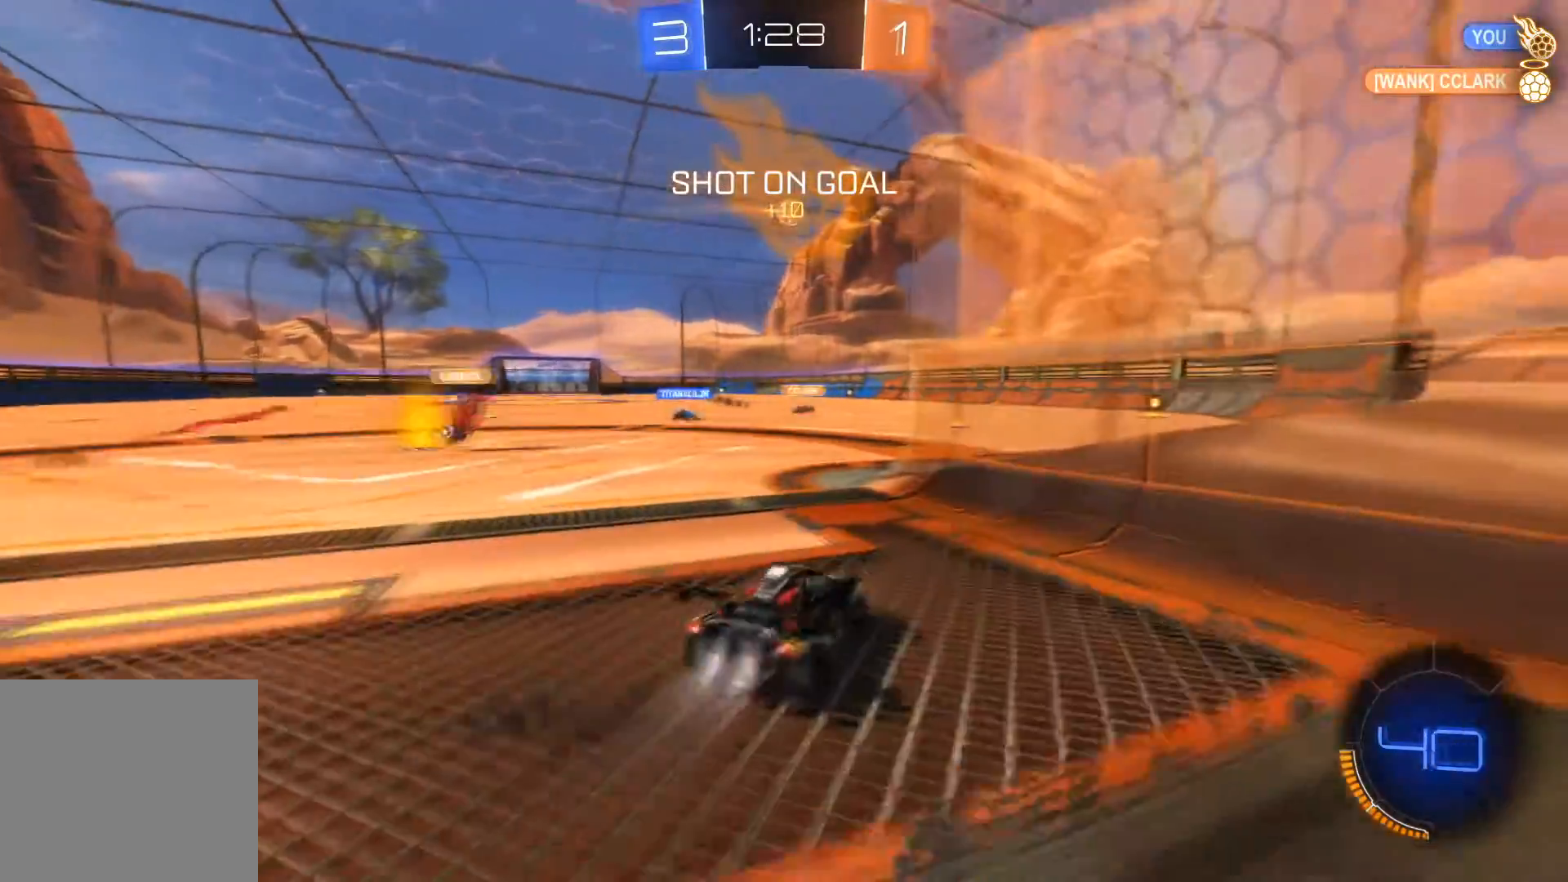
Gameplay with a controller (Xbox layout); each line is a JSON object with the inputs held at the frame after it. "events" lists button and stick changes between this image and that frame as [ms after this image, input, new state], when the widget could be followed in between.
{"buttons": ["R1", "R2"], "left_stick": "center", "right_stick": "center", "events": [[33, "Y", "down"], [134, "Y", "up"], [434, "left_stick", "center"]]}
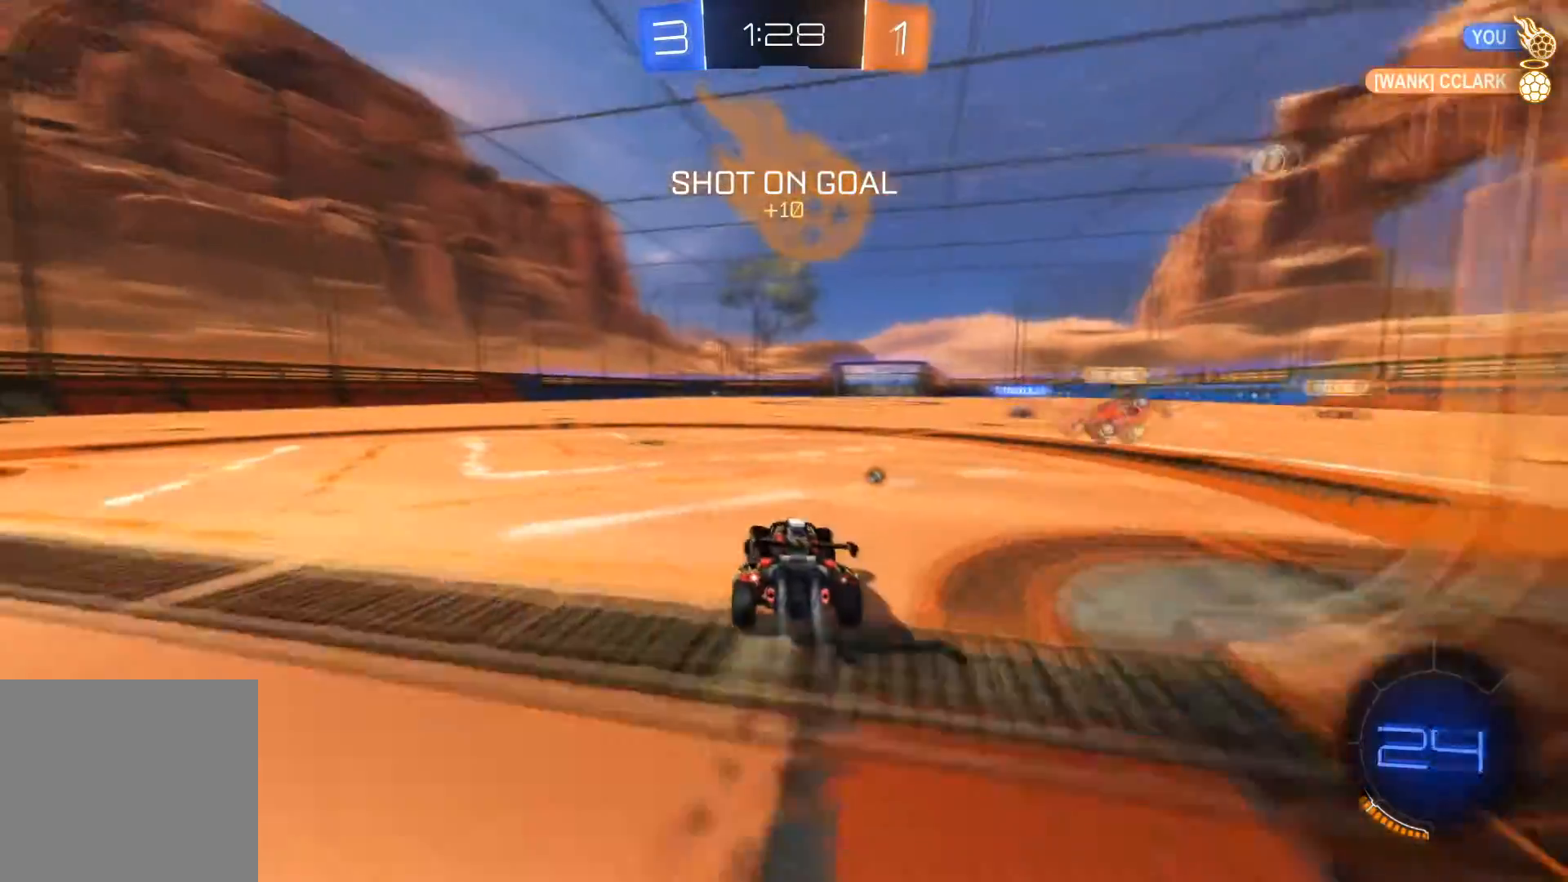
{"buttons": ["R1", "R2"], "left_stick": "center", "right_stick": "center", "events": [[166, "left_stick", "right"], [233, "left_stick", "center"]]}
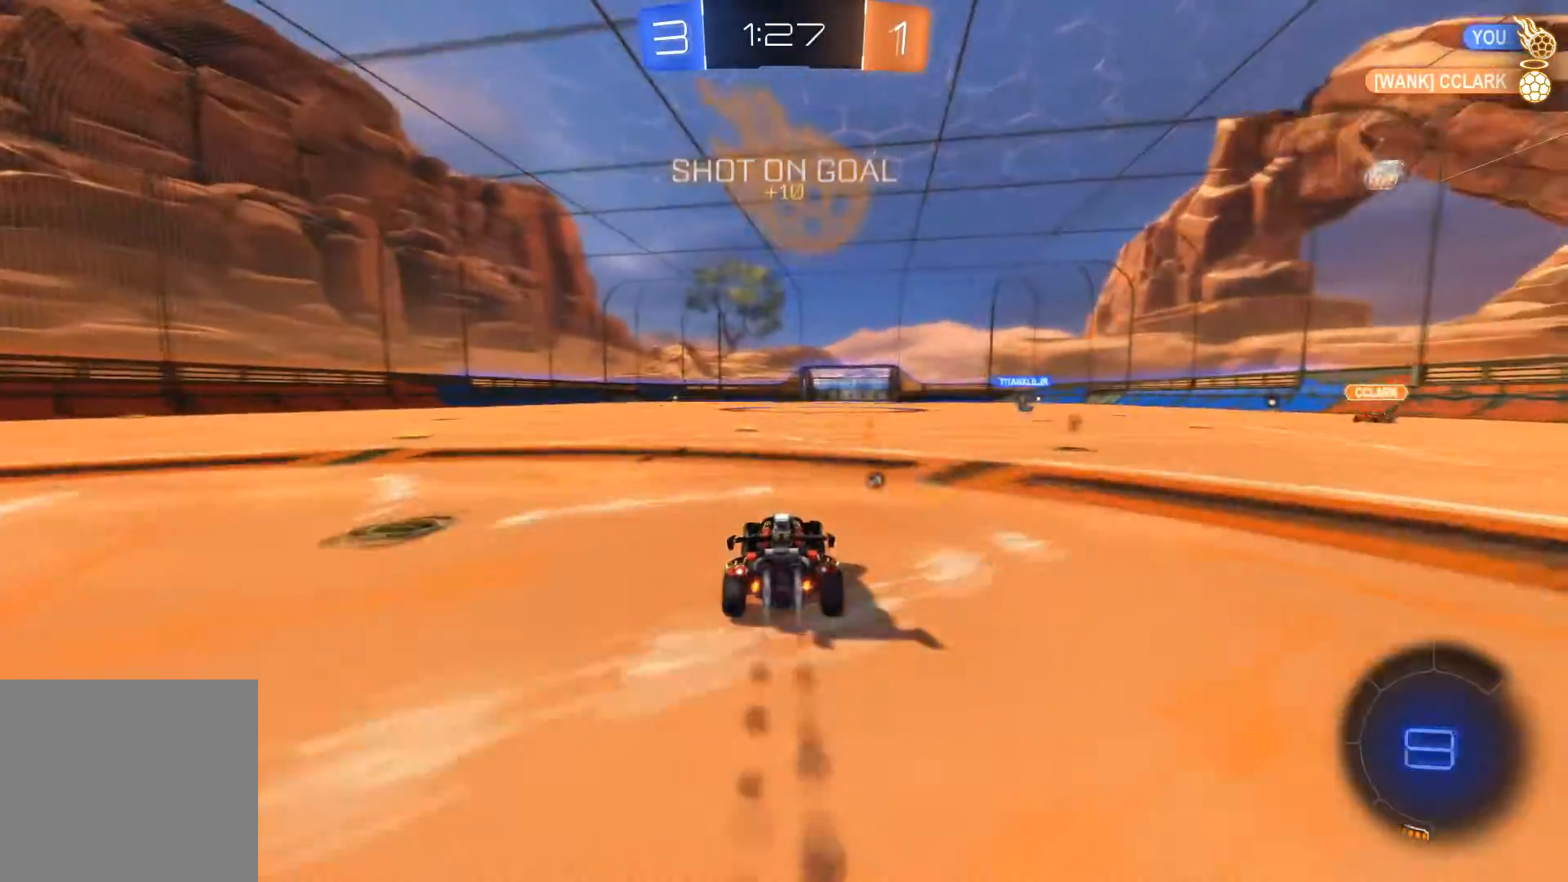
{"buttons": ["R1", "R2"], "left_stick": "center", "right_stick": "center", "events": [[33, "left_stick", "left"], [100, "left_stick", "center"], [167, "Y", "down"], [267, "Y", "up"]]}
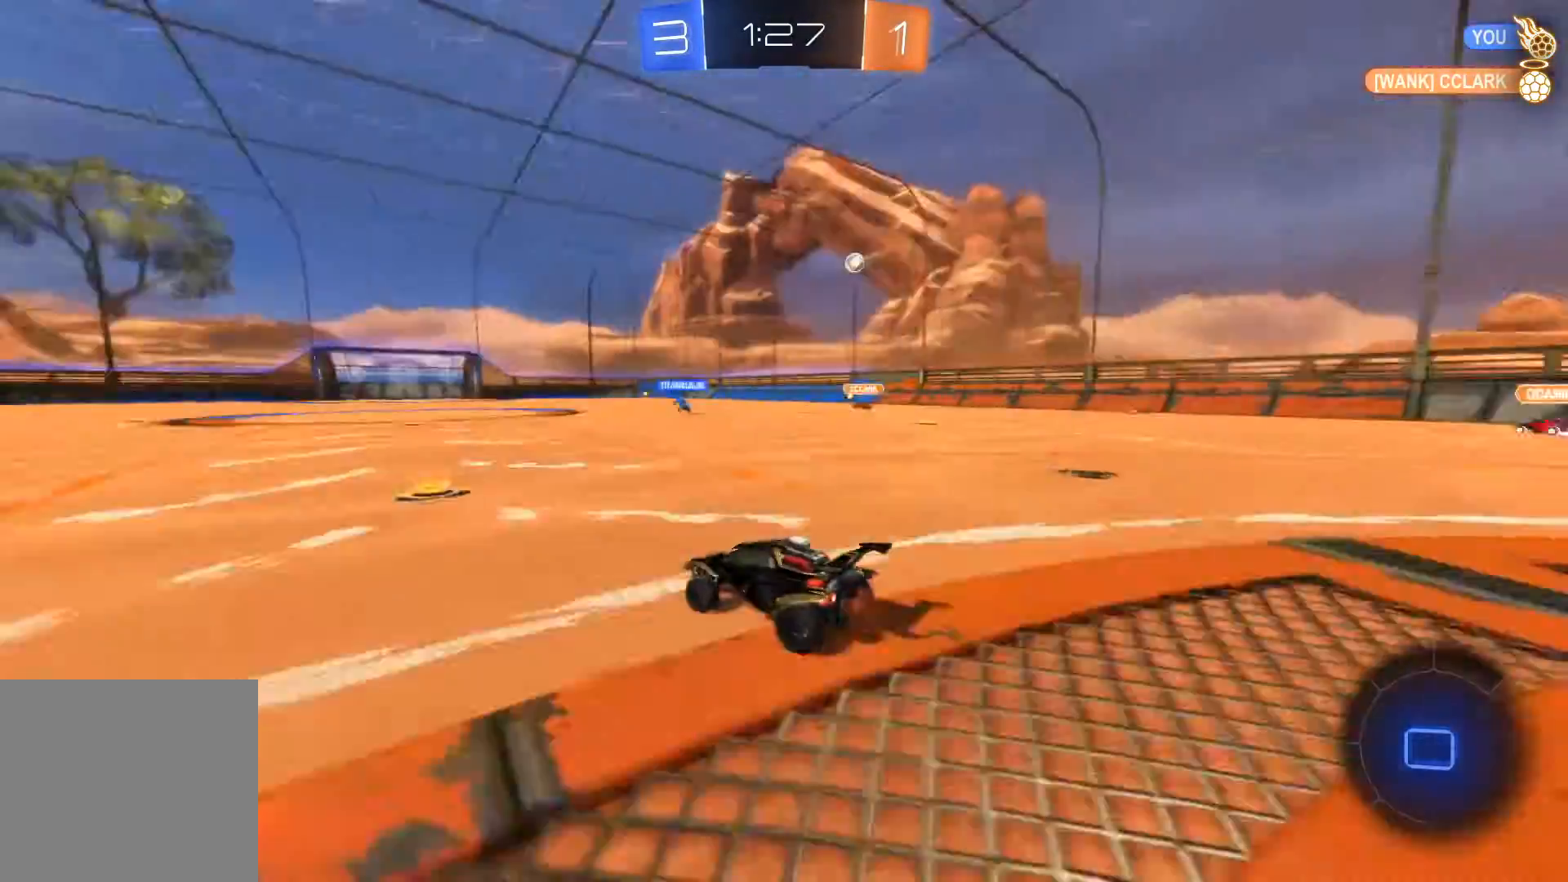
{"buttons": ["R1", "R2"], "left_stick": "center", "right_stick": "center", "events": [[66, "left_stick", "right"], [200, "left_stick", "center"]]}
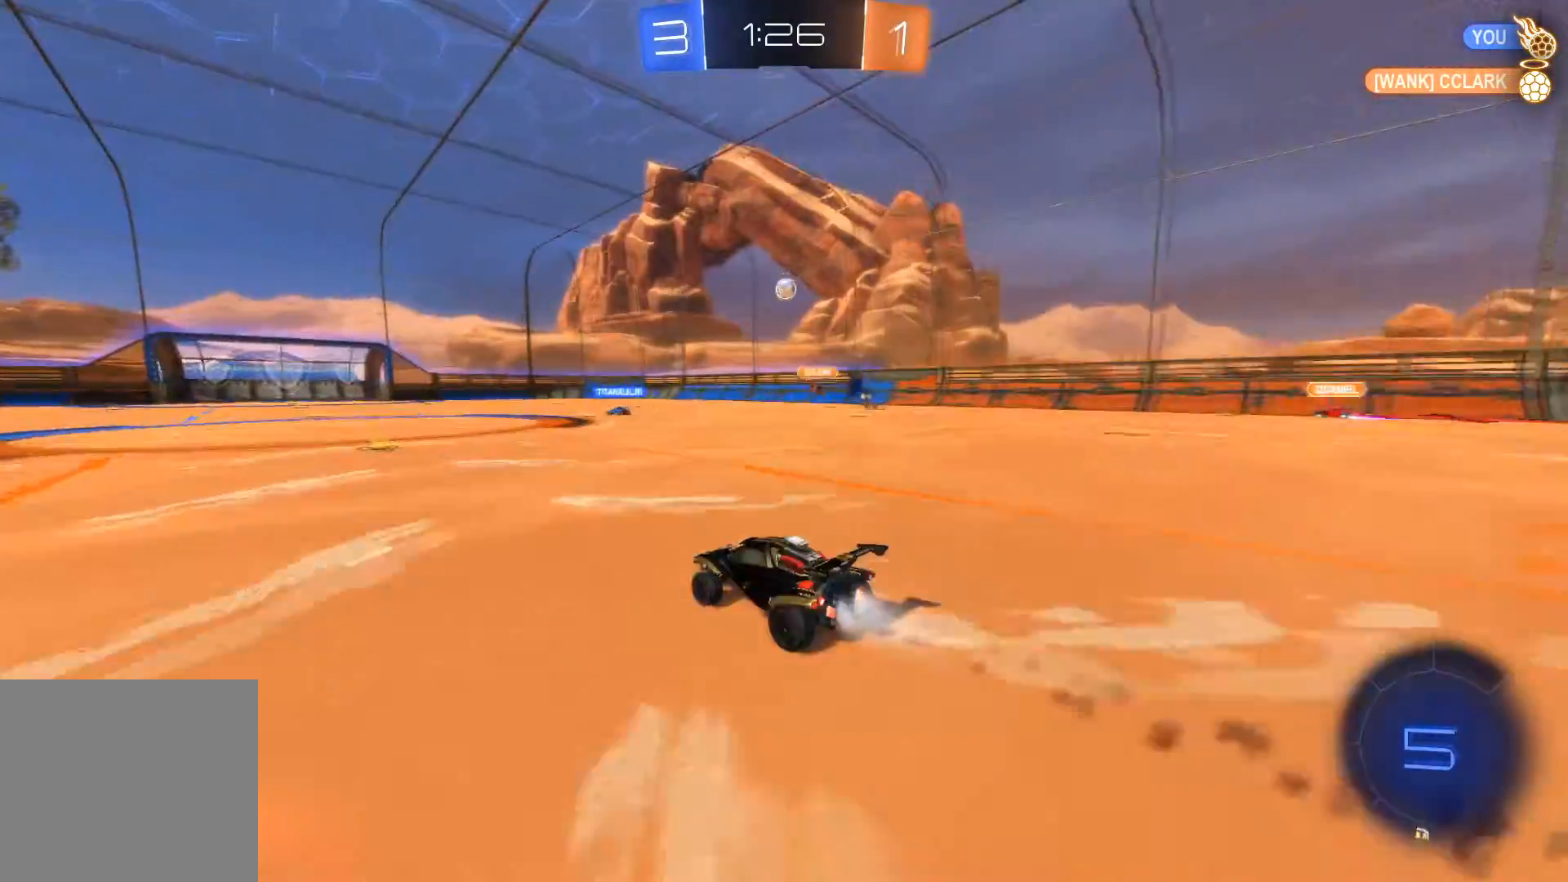
{"buttons": ["R2"], "left_stick": "center", "right_stick": "center", "events": [[434, "R1", "up"]]}
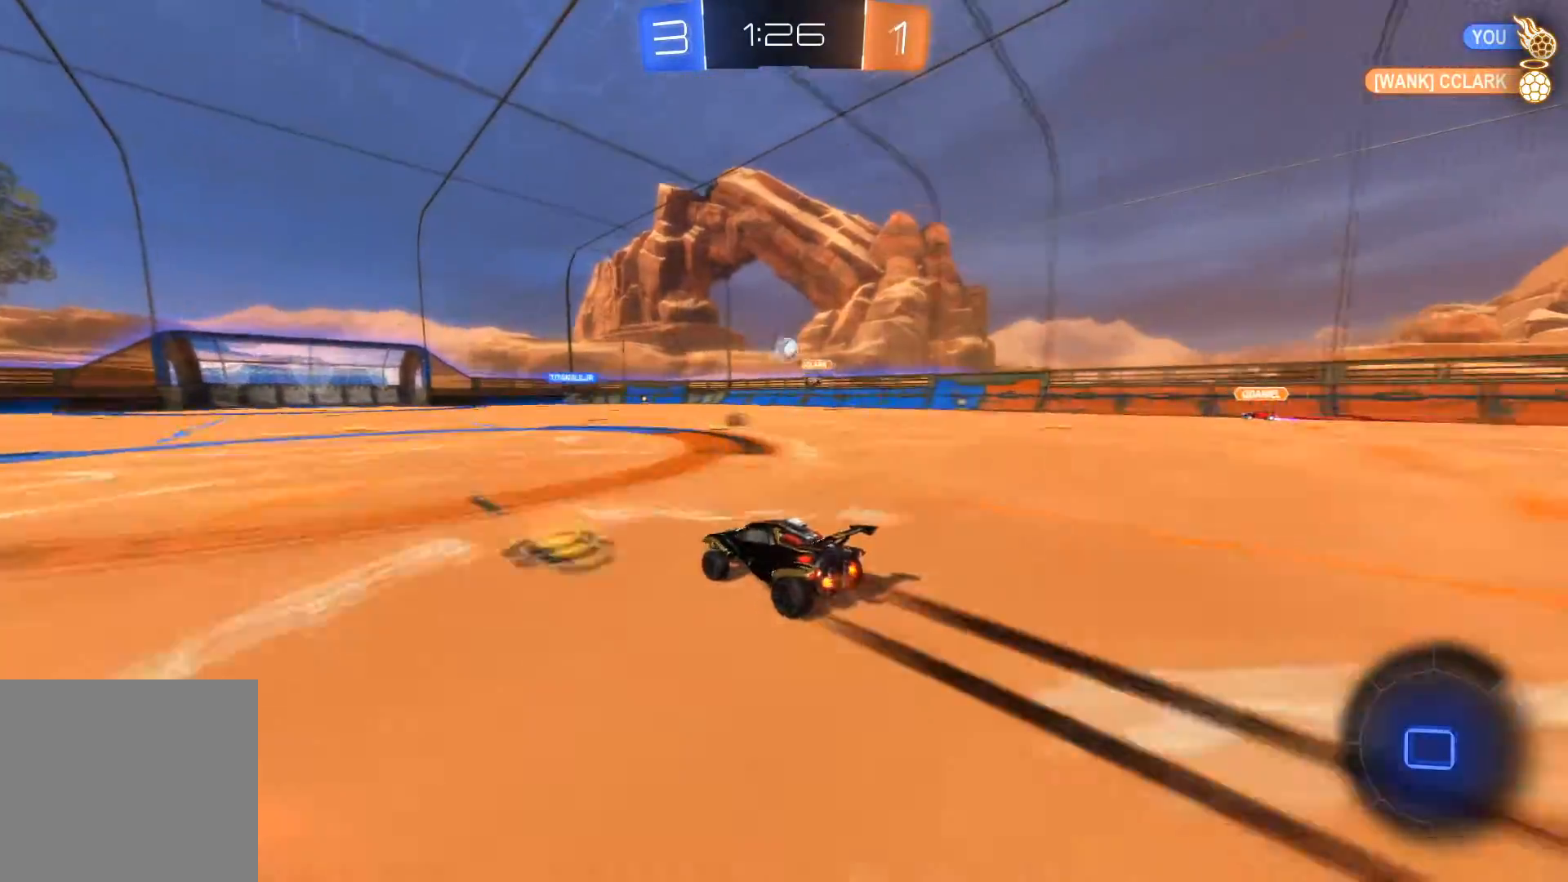
{"buttons": ["R2"], "left_stick": "center", "right_stick": "center", "events": []}
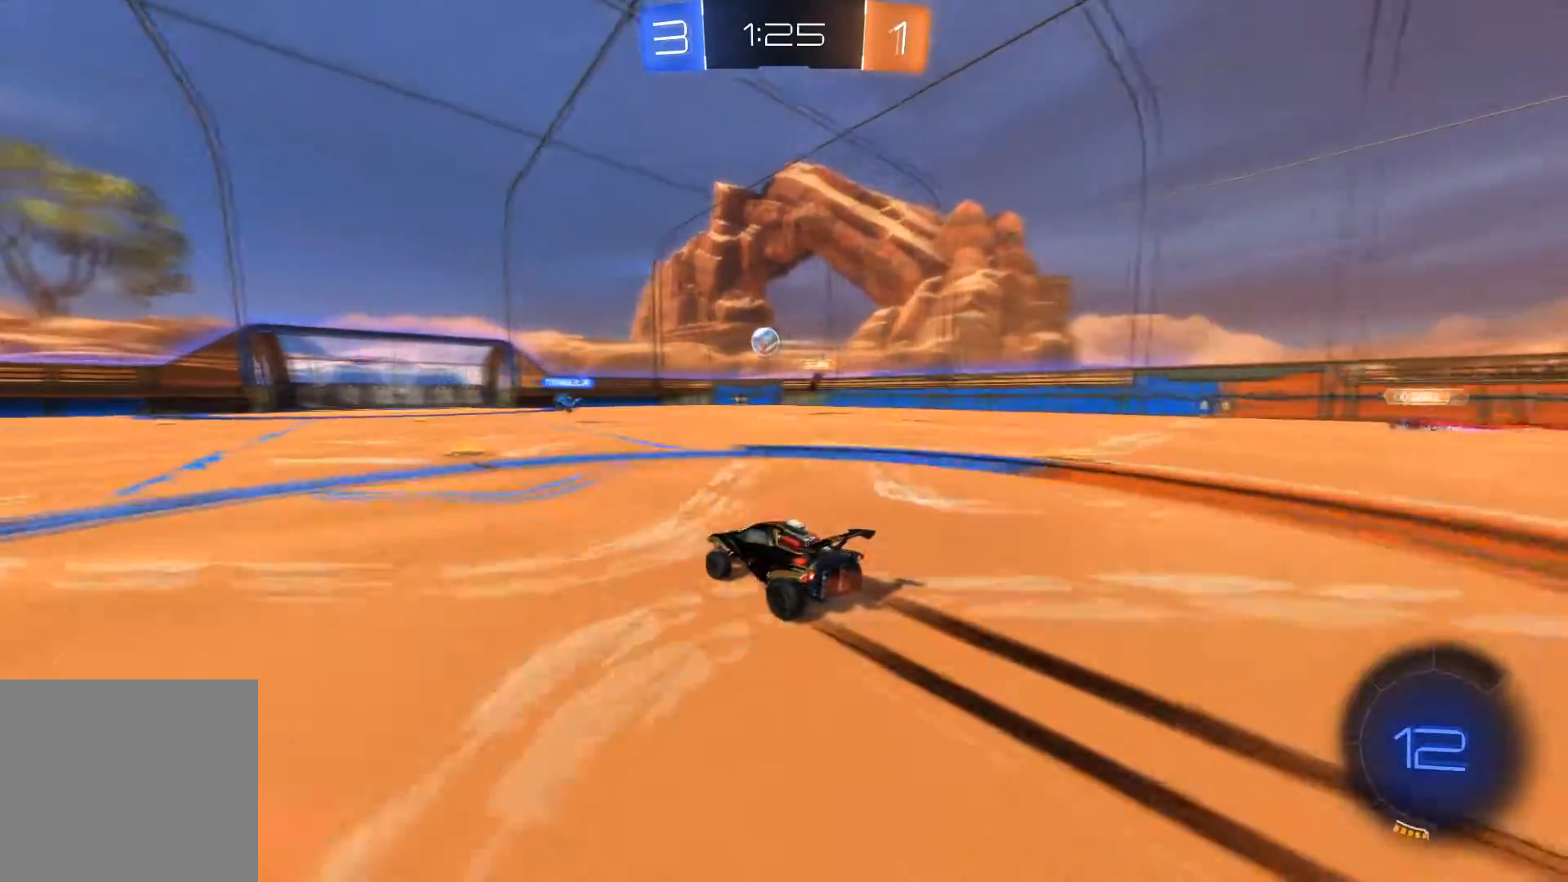
{"buttons": ["R2"], "left_stick": "center", "right_stick": "center", "events": []}
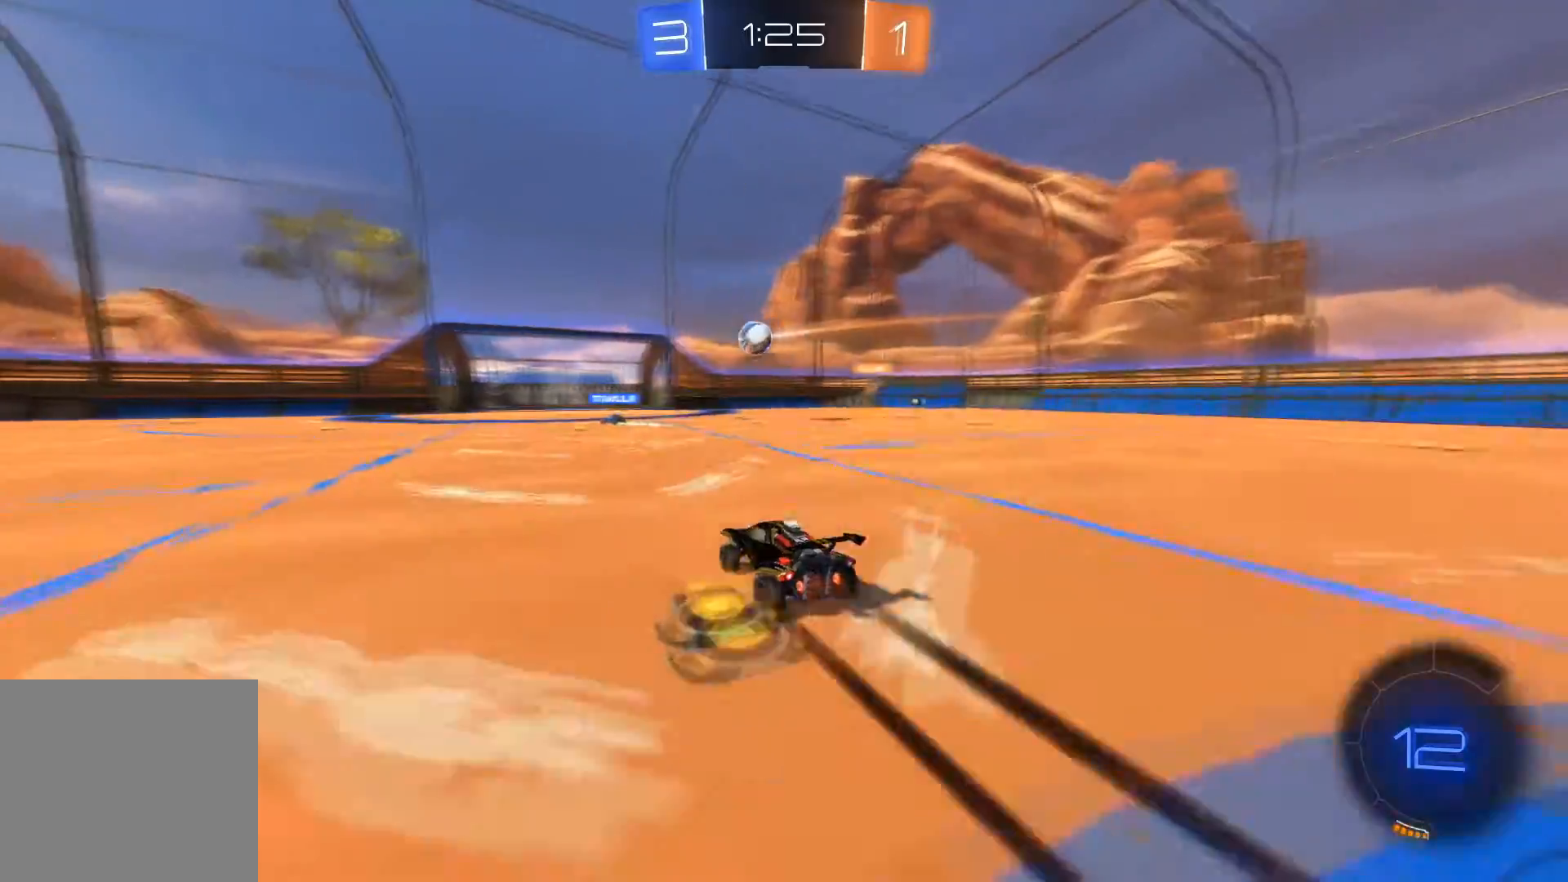
{"buttons": ["R2"], "left_stick": "center", "right_stick": "center", "events": [[166, "left_stick", "right"], [267, "left_stick", "center"]]}
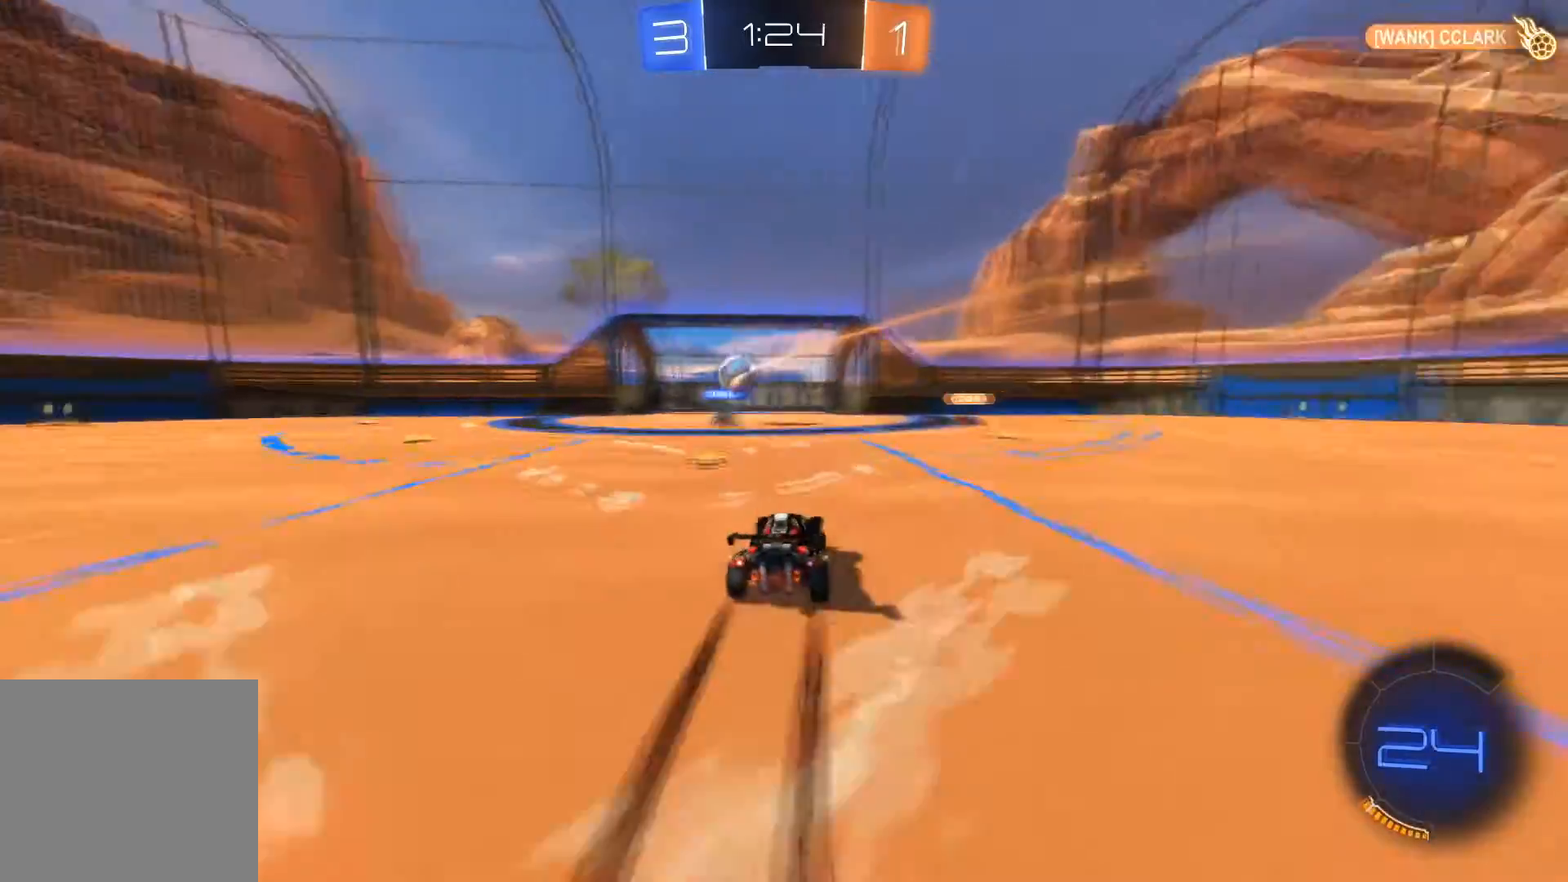
{"buttons": [], "left_stick": "center", "right_stick": "center", "events": [[67, "left_stick", "left"], [367, "left_stick", "center"], [434, "R2", "up"]]}
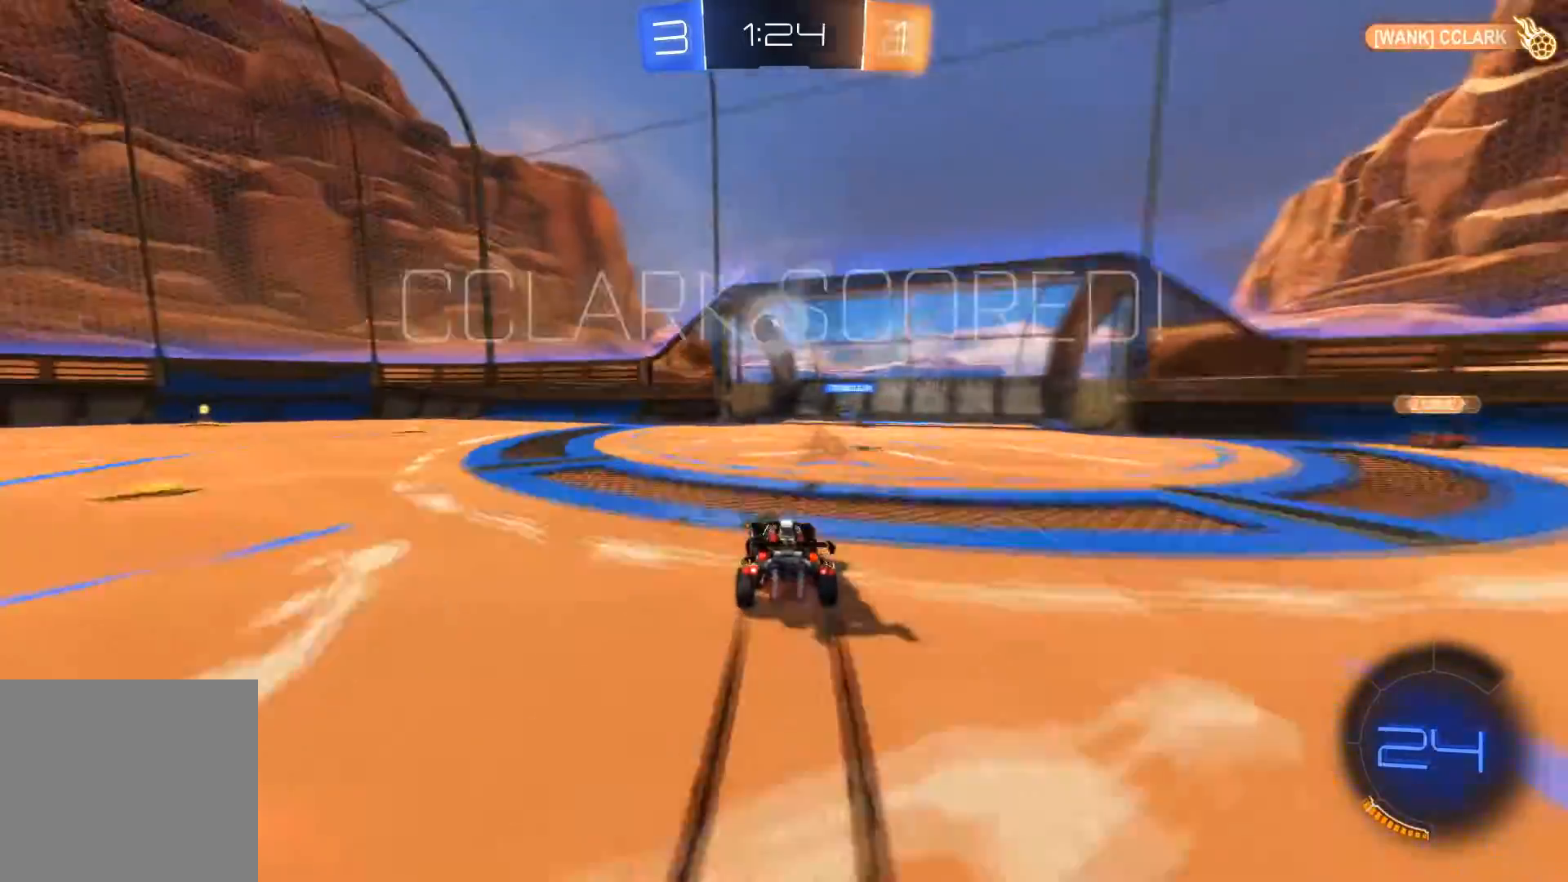
{"buttons": ["L2"], "left_stick": "center", "right_stick": "center", "events": [[133, "L2", "down"], [133, "left_stick", "right"], [233, "left_stick", "center"]]}
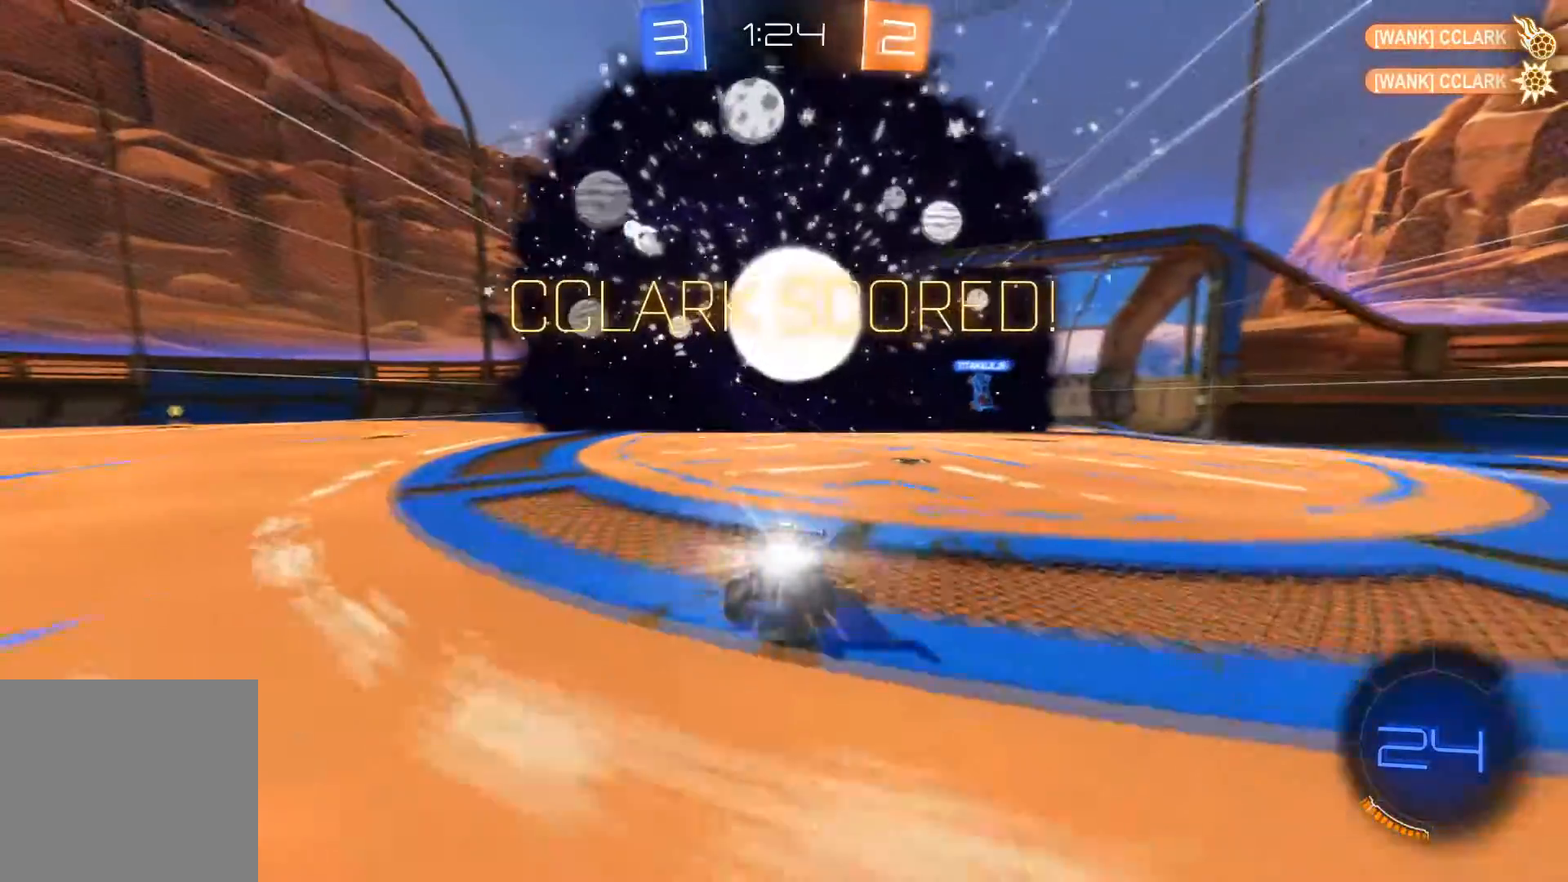
{"buttons": ["L2"], "left_stick": "center", "right_stick": "center", "events": [[33, "left_stick", "left"], [100, "left_stick", "center"]]}
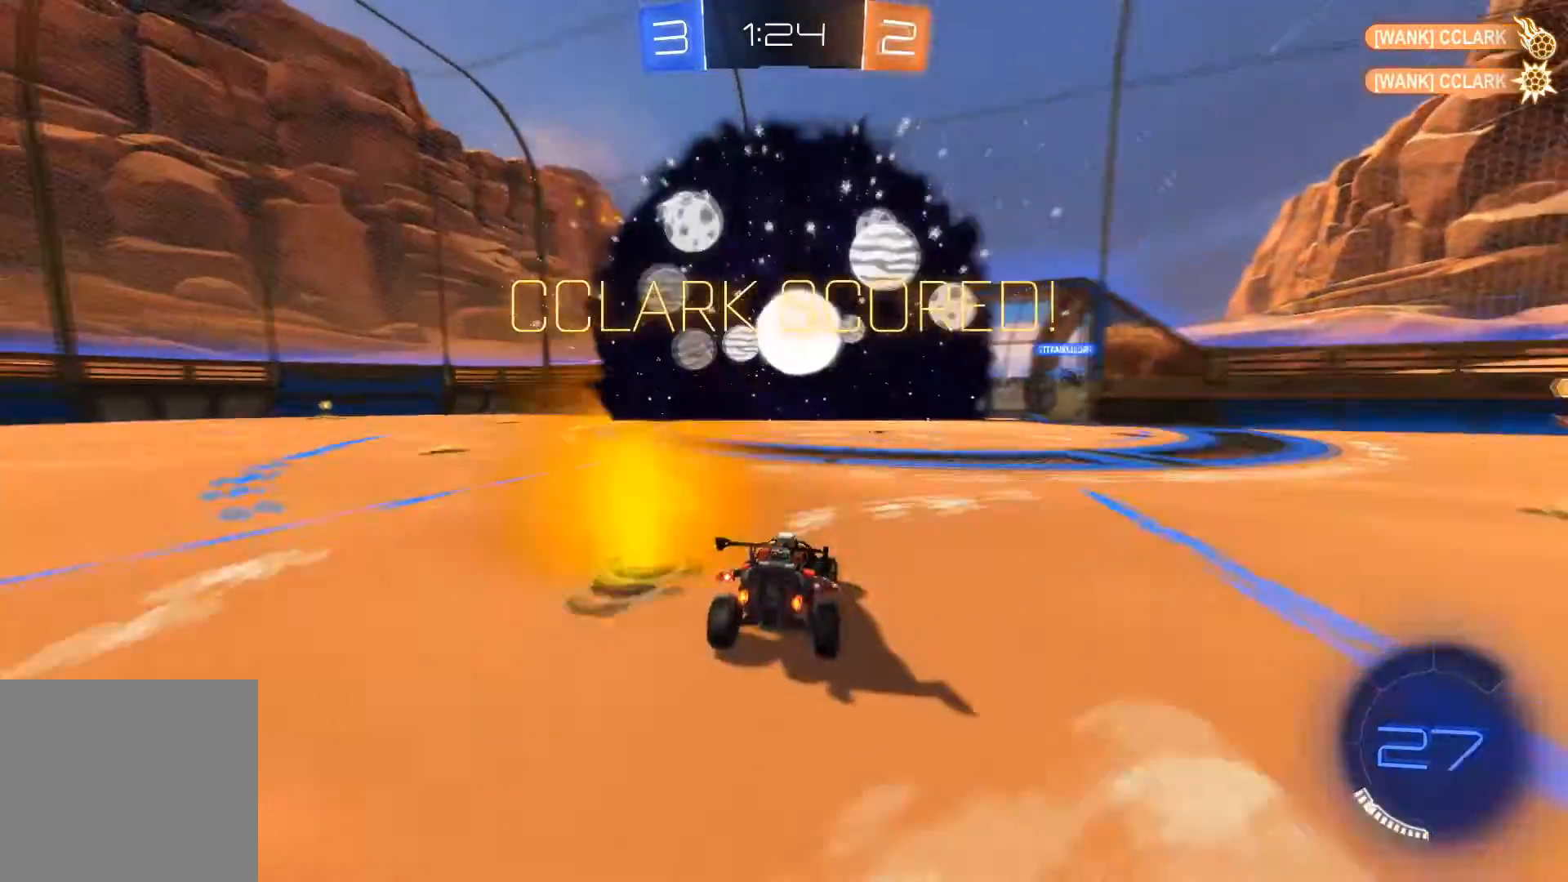
{"buttons": ["L2", "SELECT"], "left_stick": "center", "right_stick": "center", "events": [[66, "left_stick", "left"], [166, "left_stick", "center"], [300, "SELECT", "down"]]}
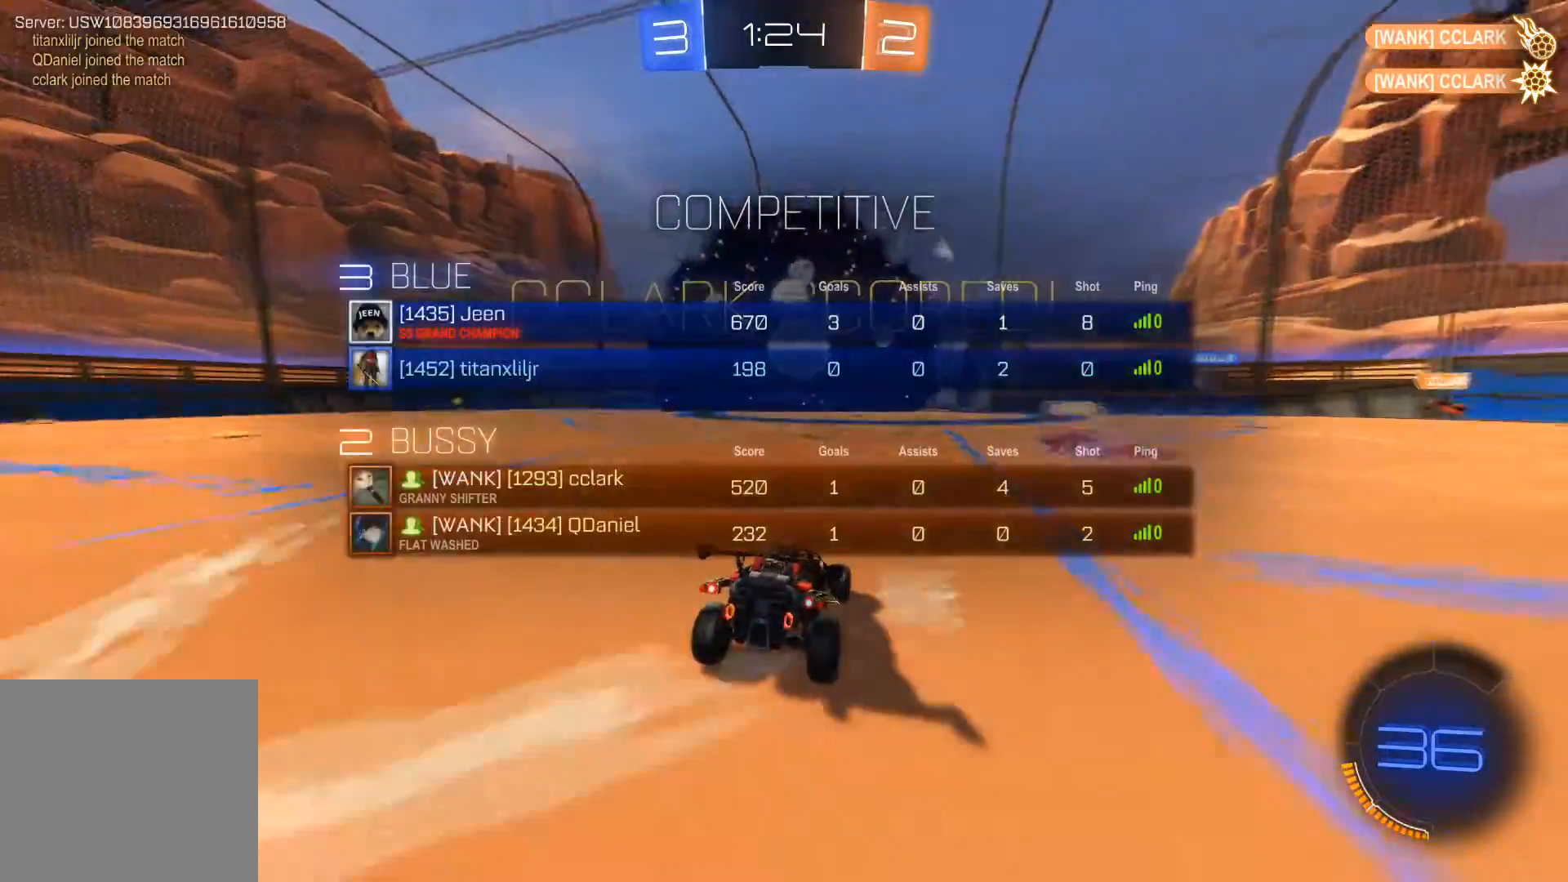
{"buttons": [], "left_stick": "center", "right_stick": "center", "events": [[200, "SELECT", "up"], [234, "L2", "up"]]}
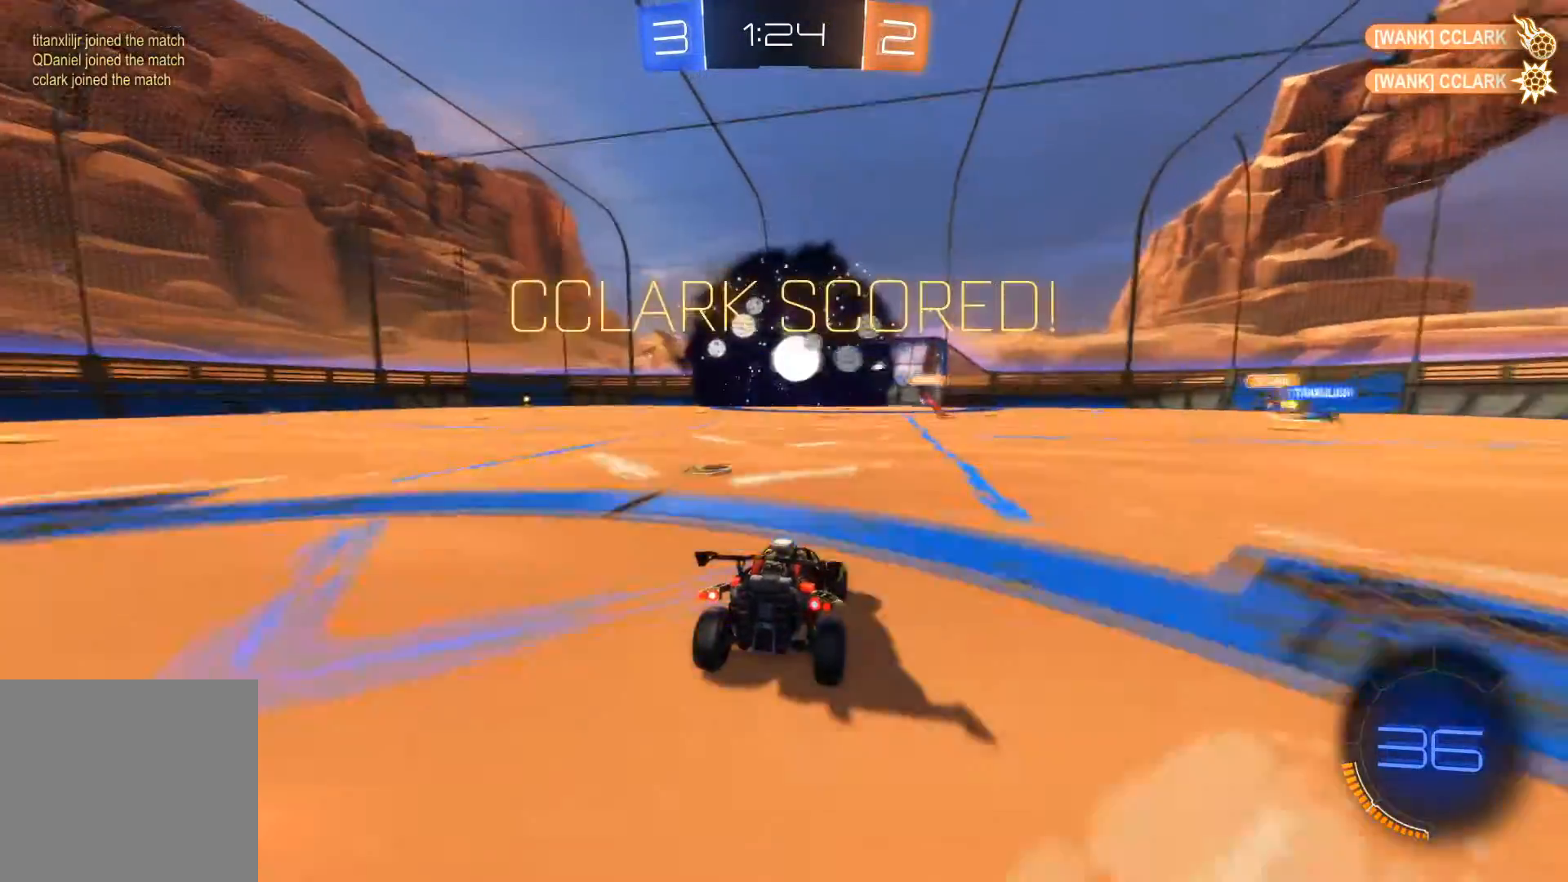
{"buttons": [], "left_stick": "center", "right_stick": "center", "events": []}
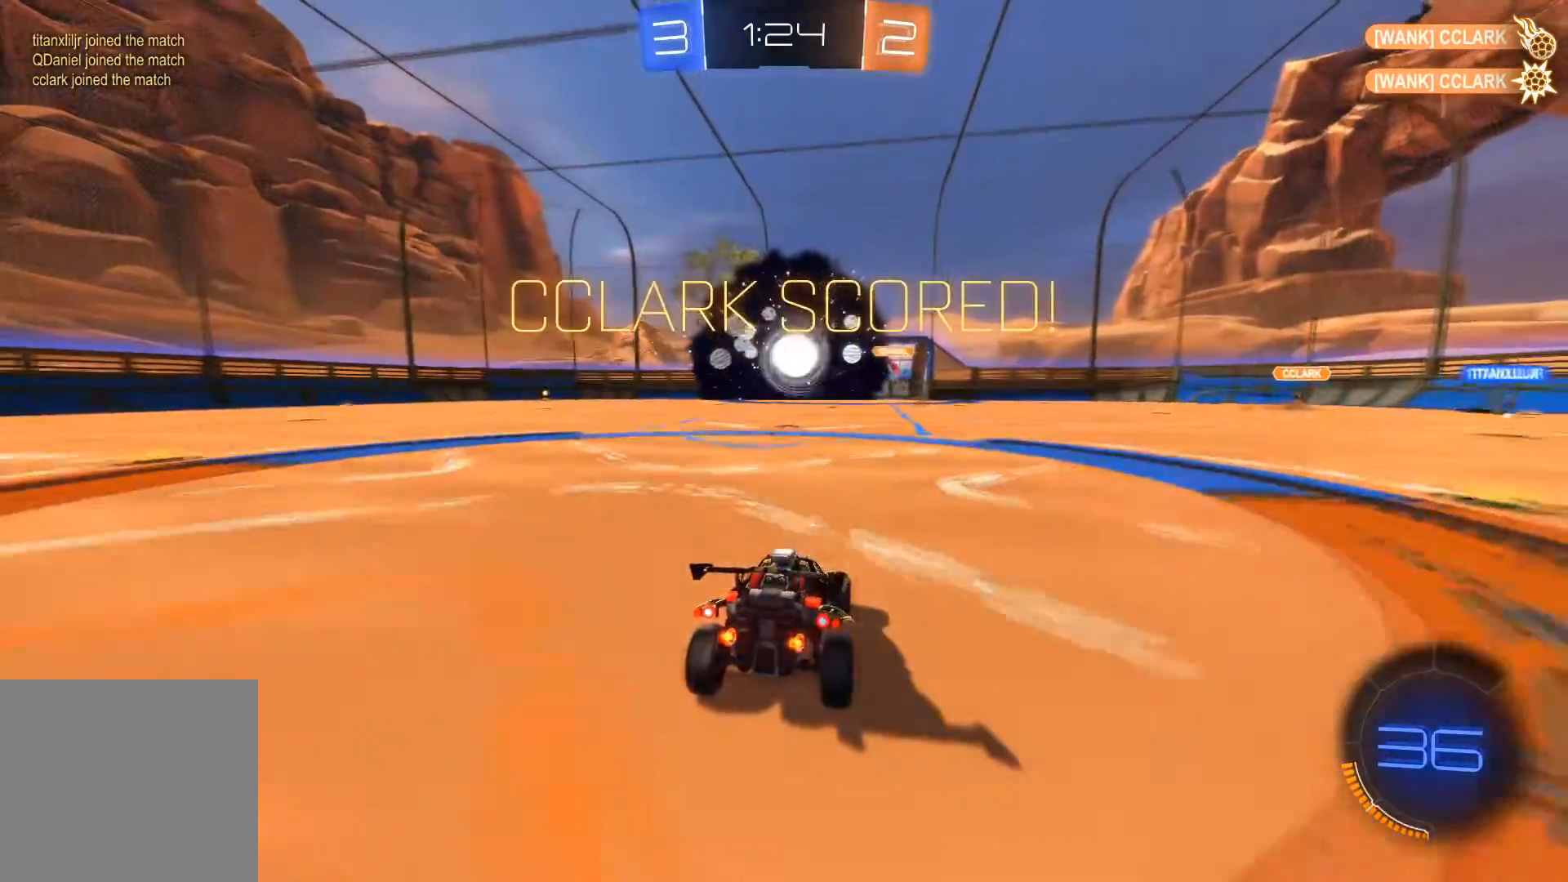
{"buttons": [], "left_stick": "center", "right_stick": "center", "events": []}
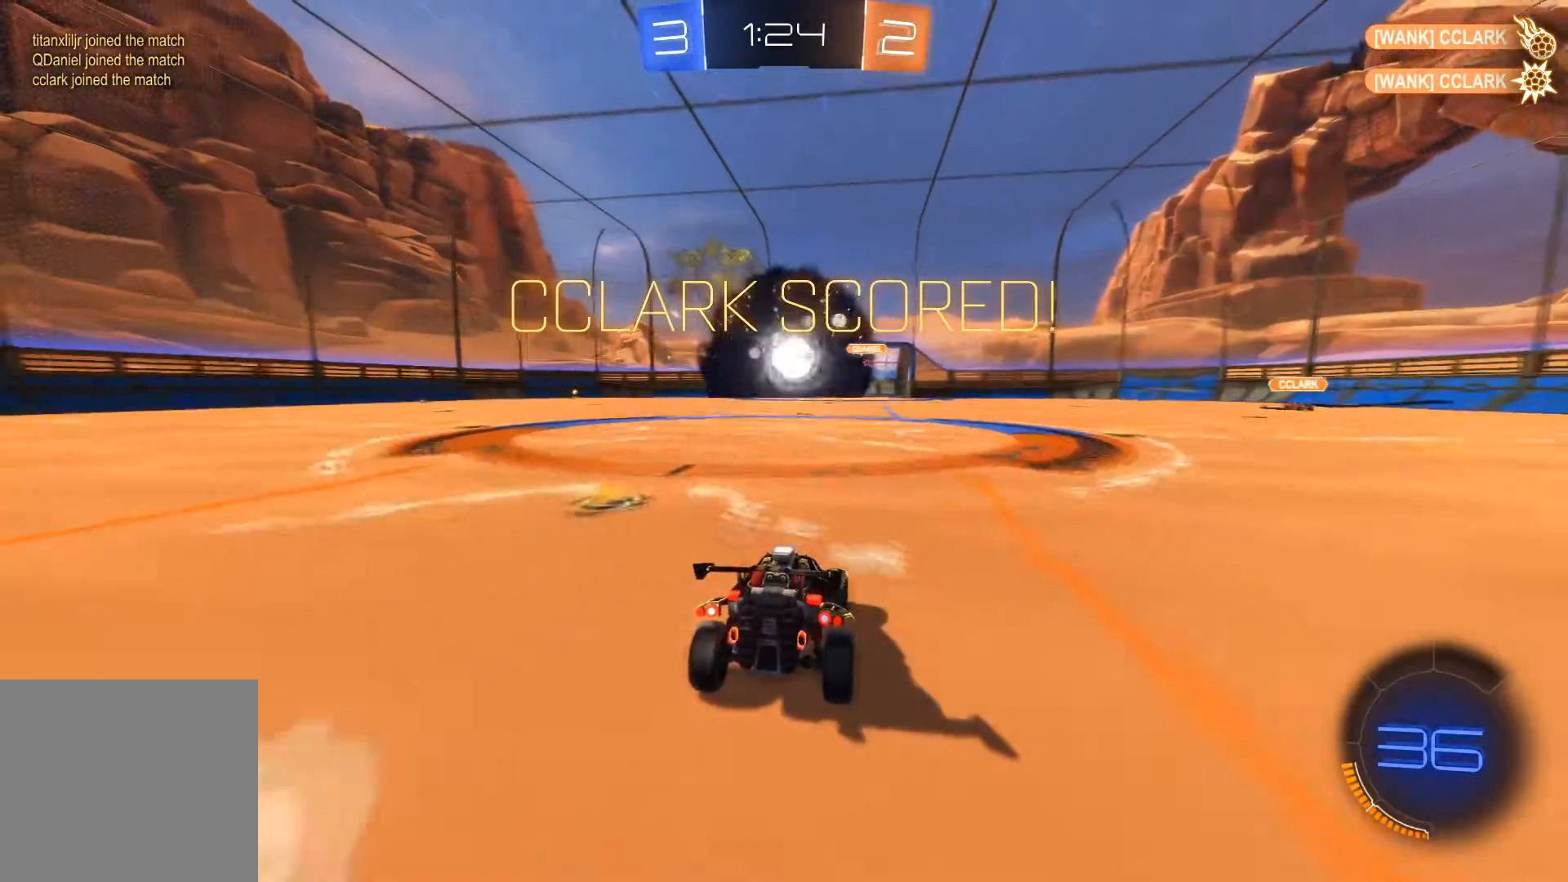
{"buttons": [], "left_stick": "center", "right_stick": "center", "events": []}
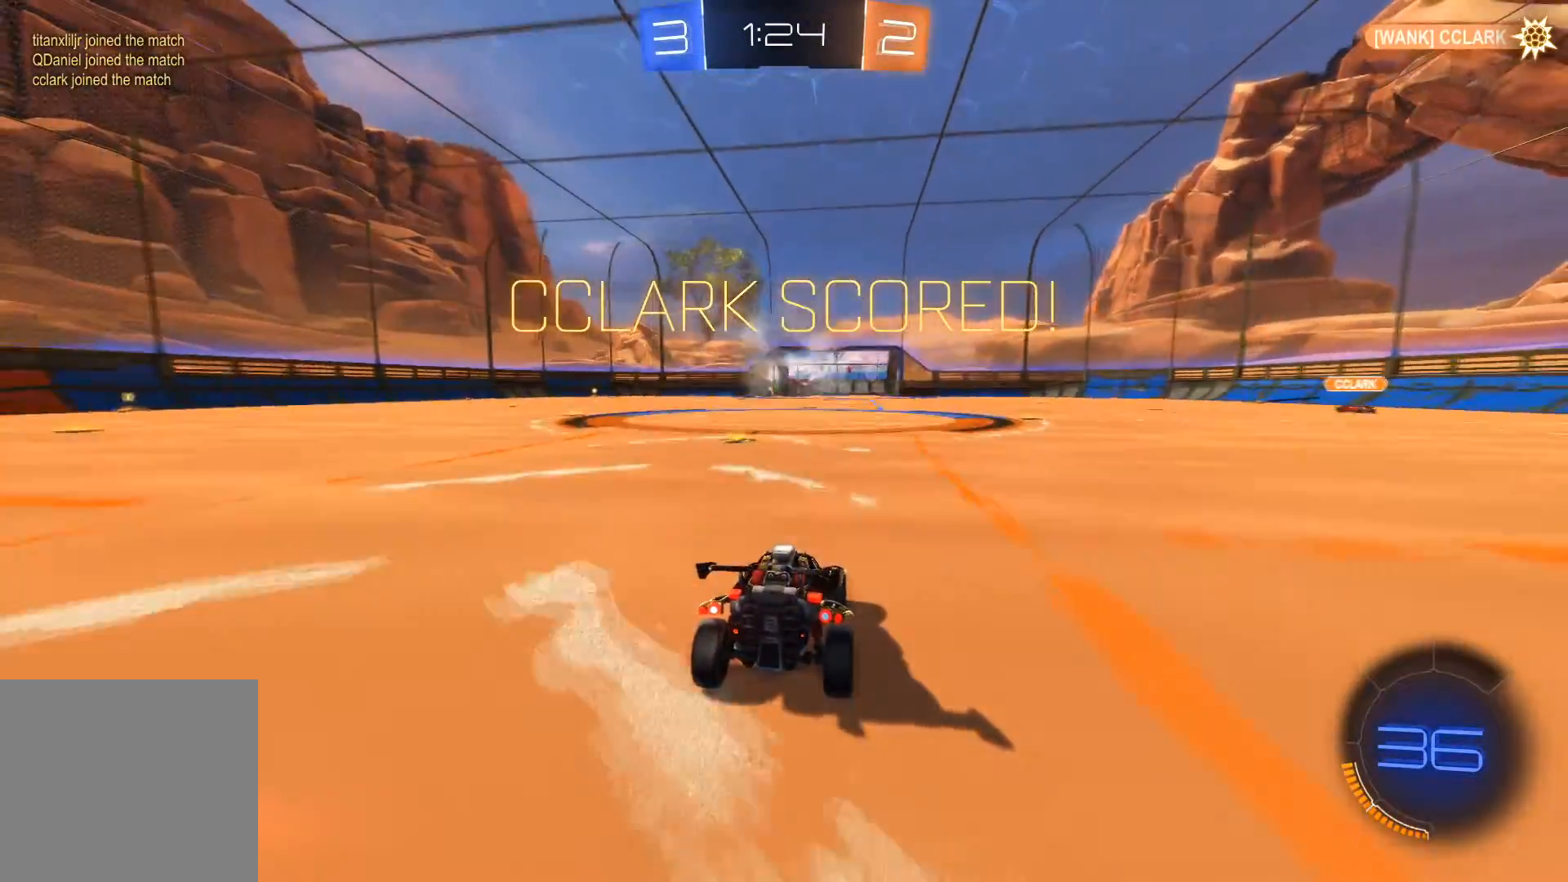
{"buttons": [], "left_stick": "center", "right_stick": "center", "events": [[400, "A", "down"], [501, "A", "up"]]}
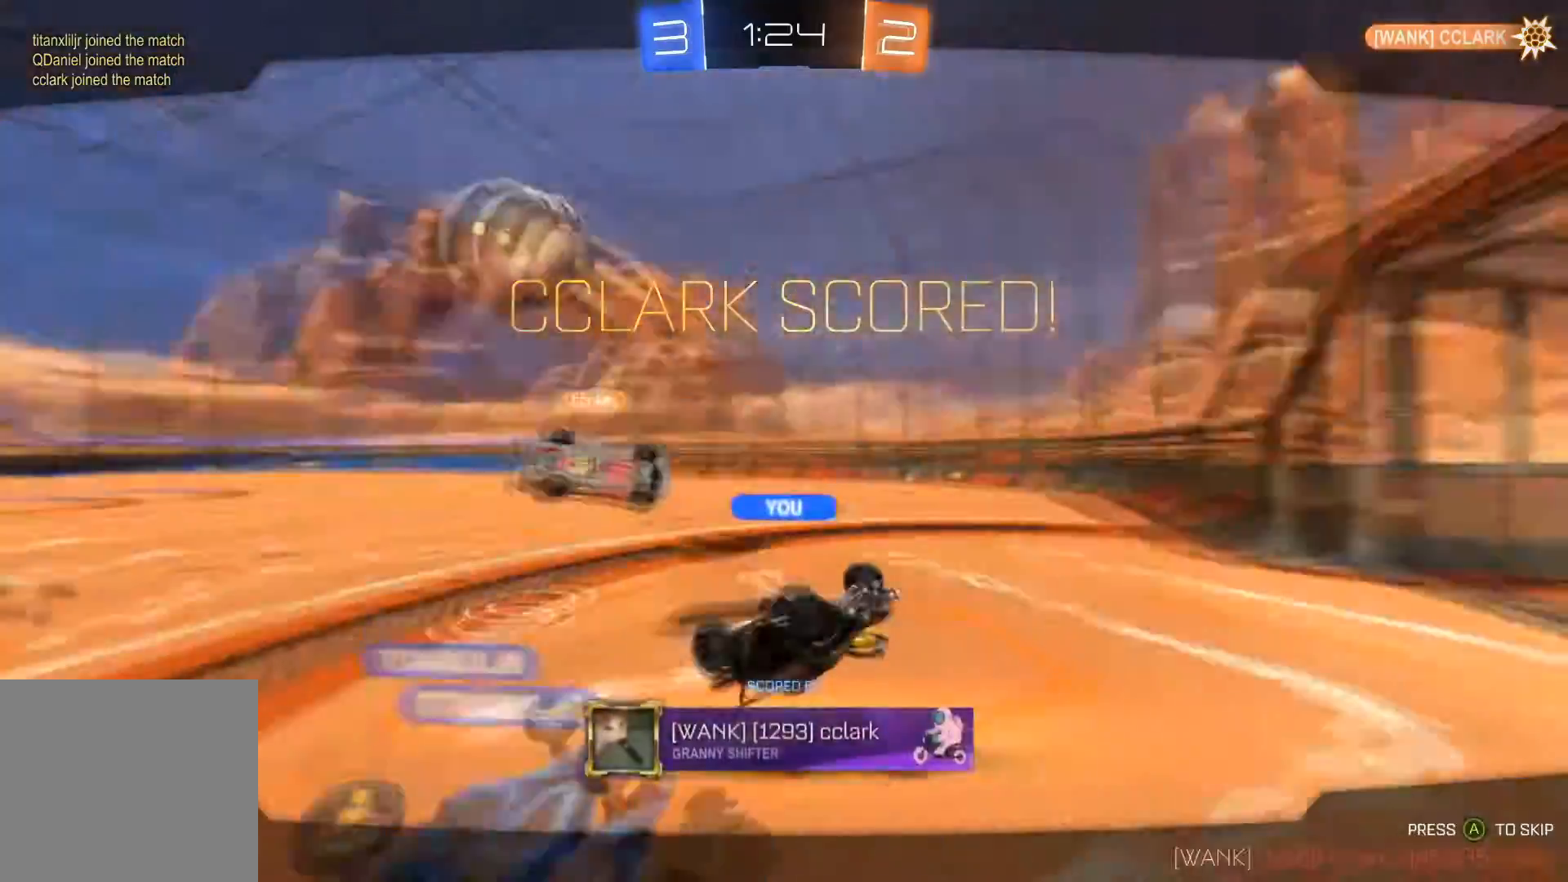
{"buttons": [], "left_stick": "center", "right_stick": "center", "events": []}
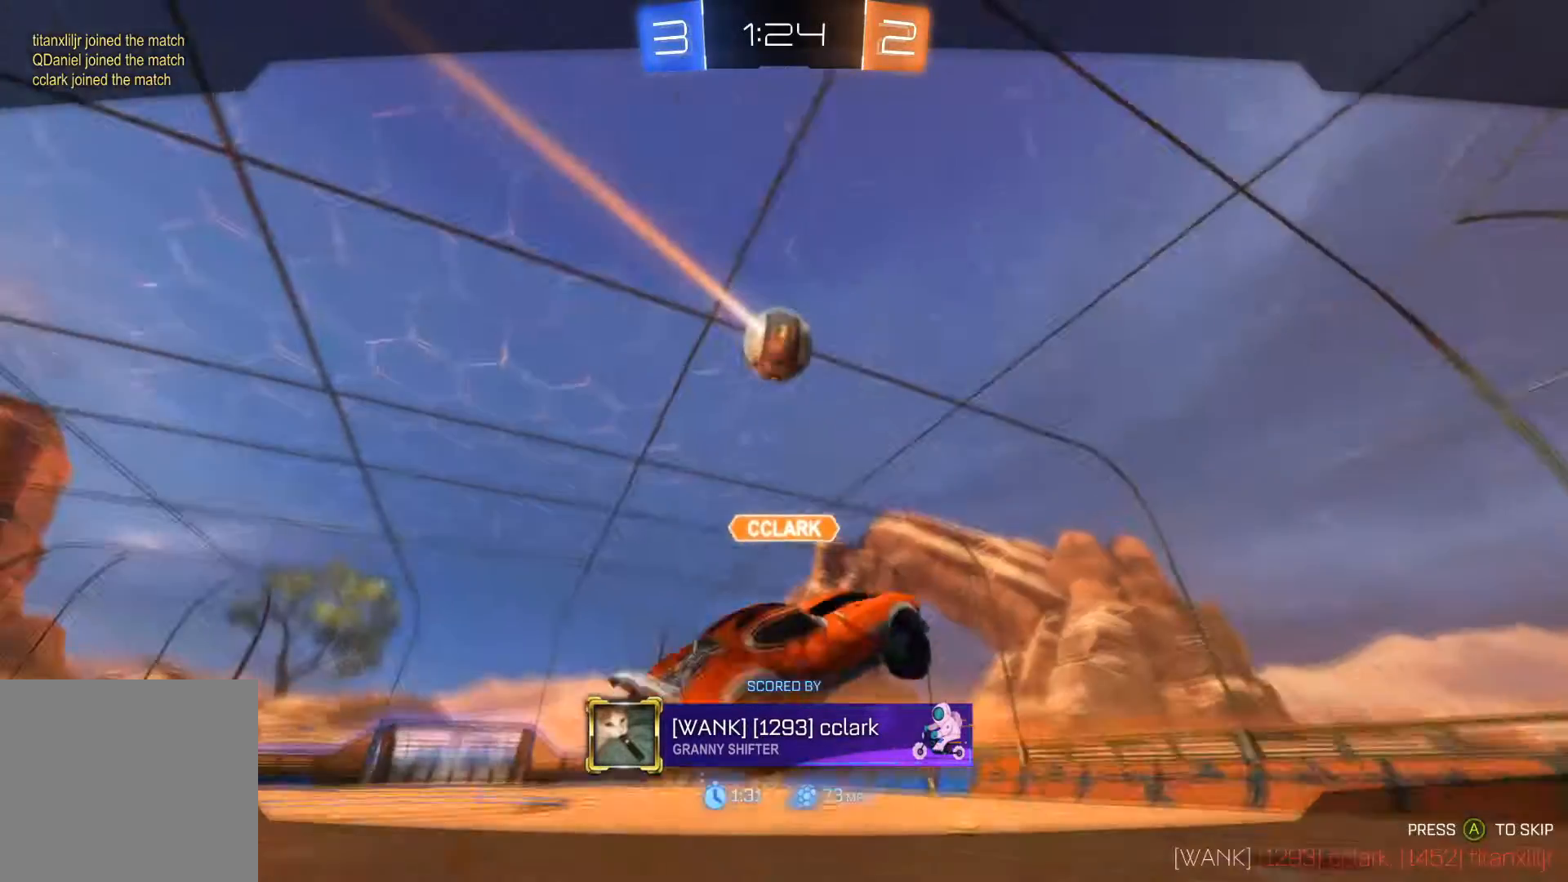
{"buttons": [], "left_stick": "center", "right_stick": "center", "events": []}
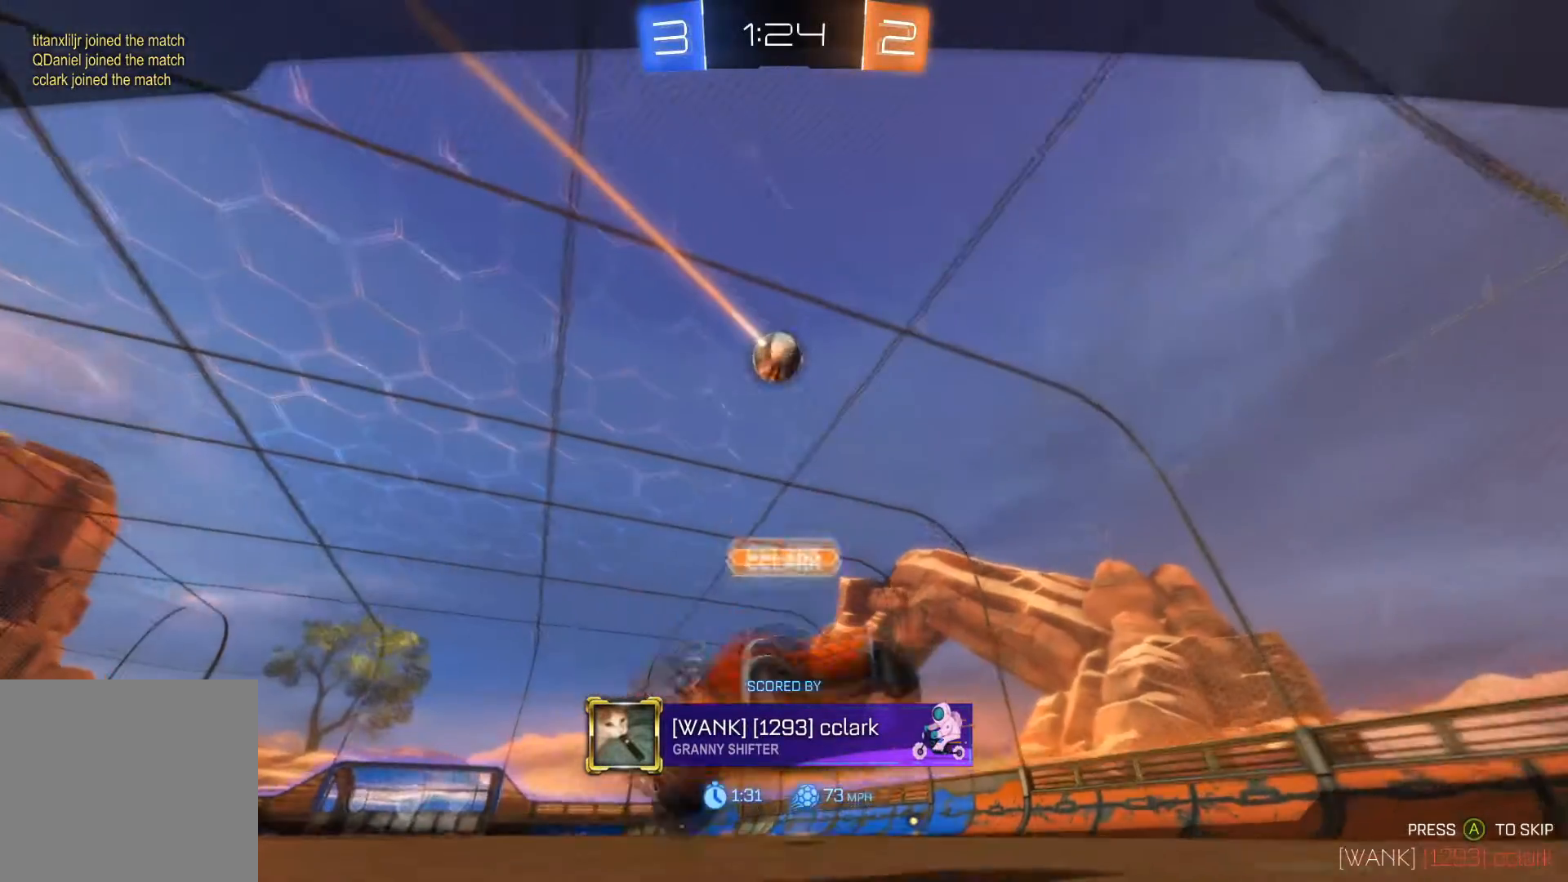
{"buttons": [], "left_stick": "center", "right_stick": "center", "events": []}
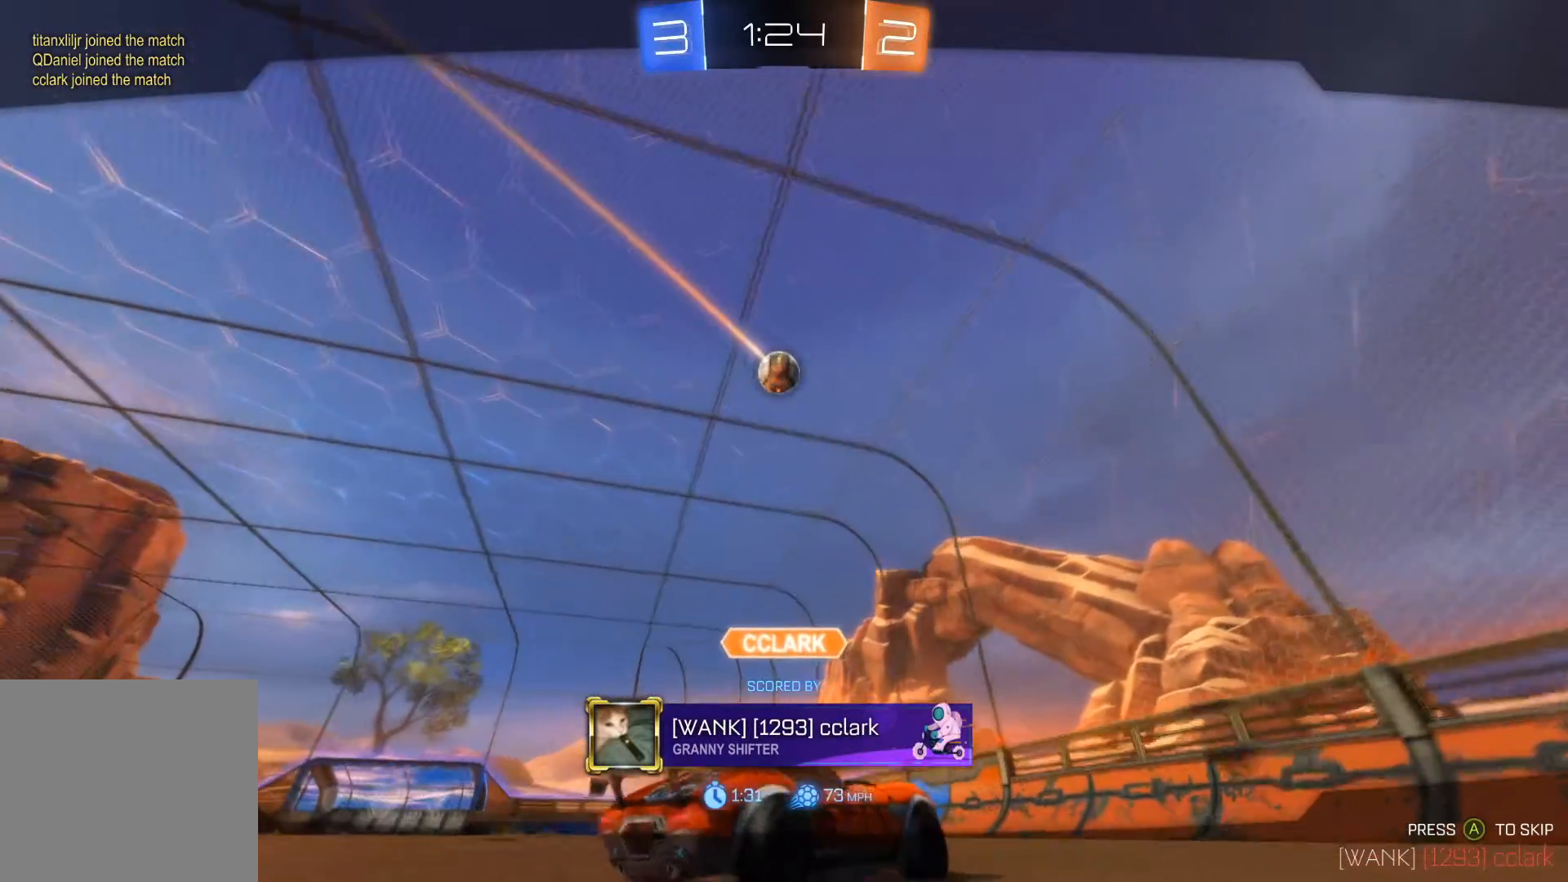
{"buttons": [], "left_stick": "center", "right_stick": "center", "events": []}
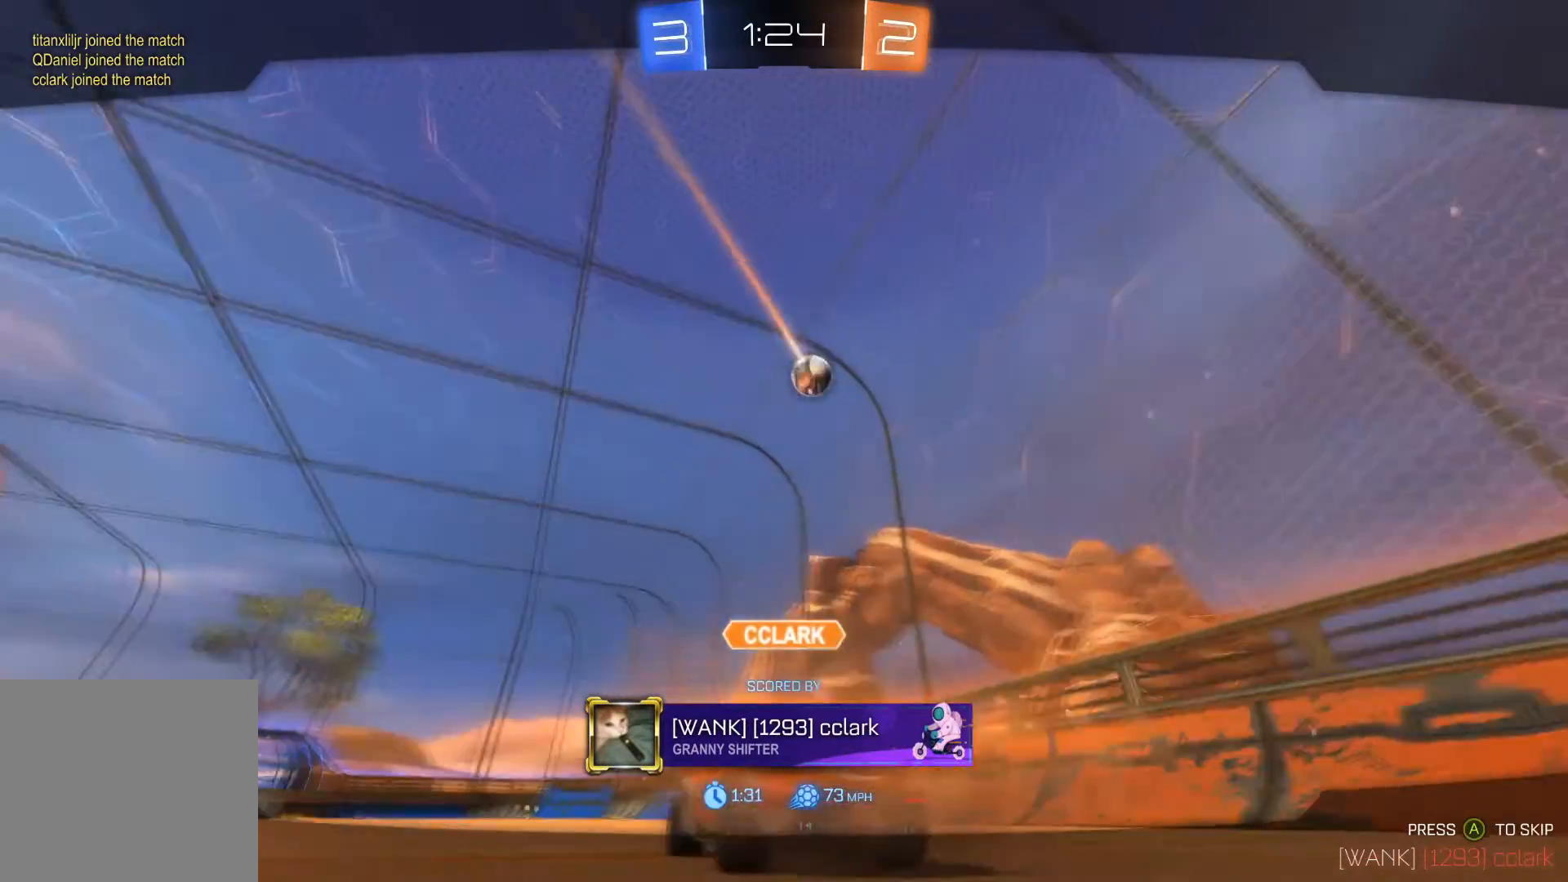
{"buttons": [], "left_stick": "center", "right_stick": "center", "events": []}
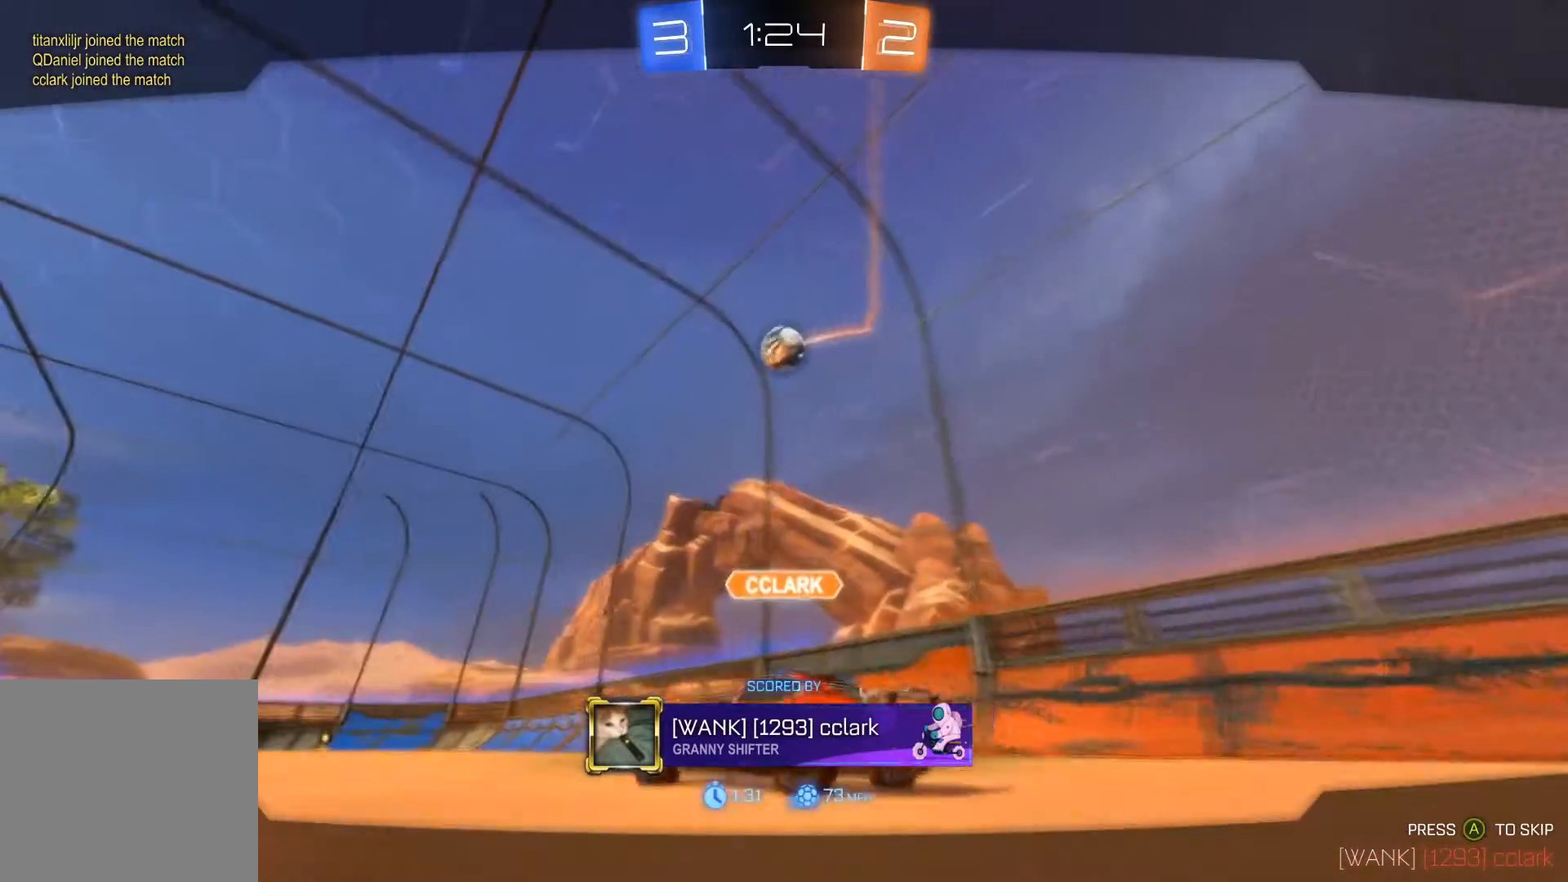
{"buttons": [], "left_stick": "center", "right_stick": "center", "events": []}
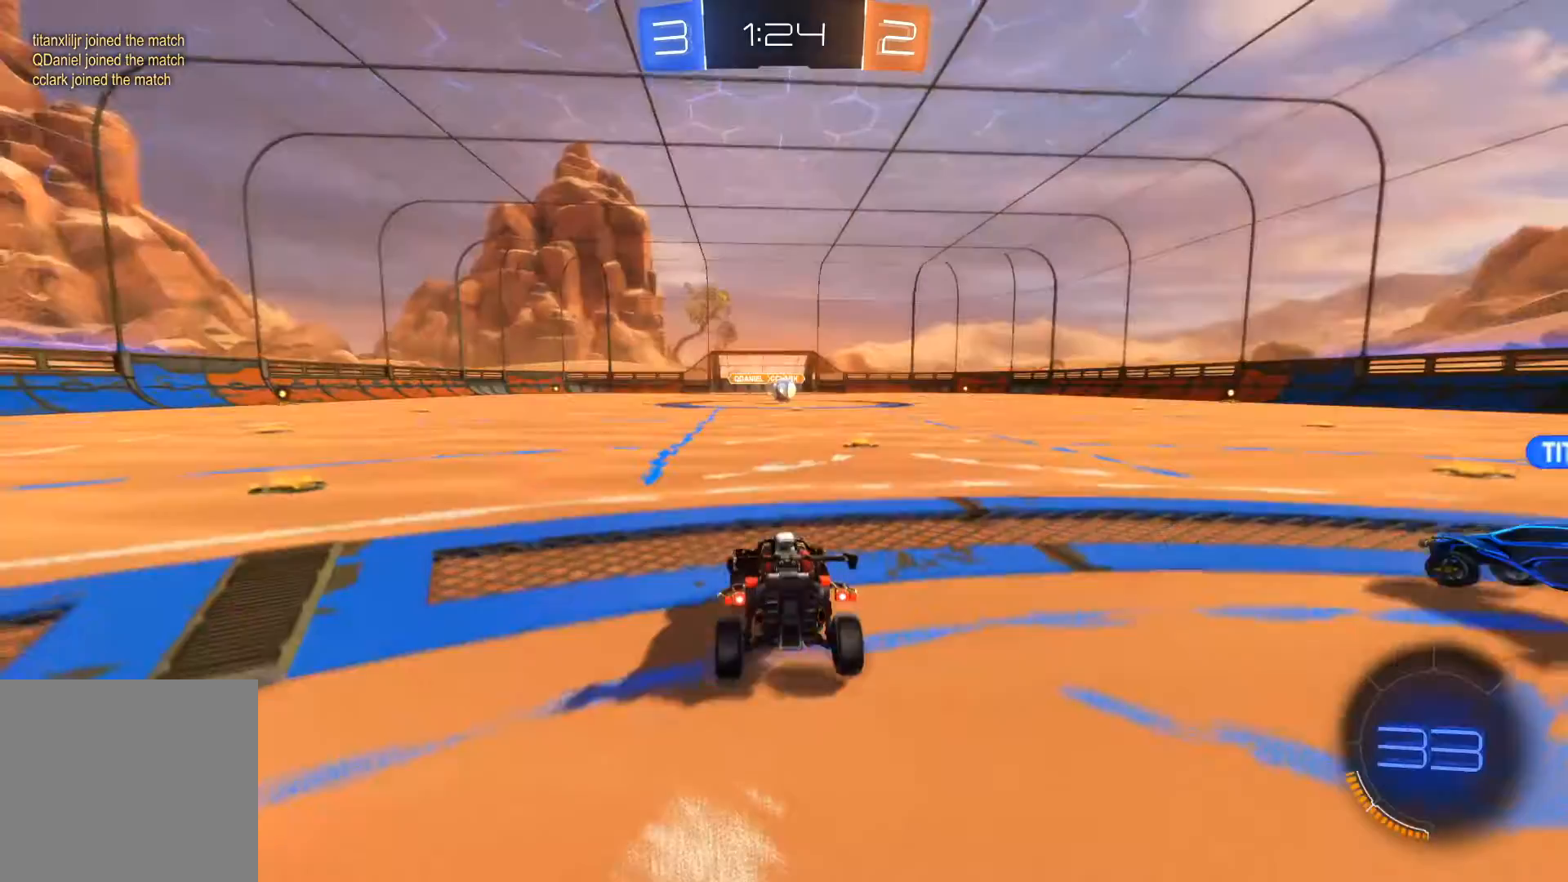
{"buttons": [], "left_stick": "center", "right_stick": "center", "events": []}
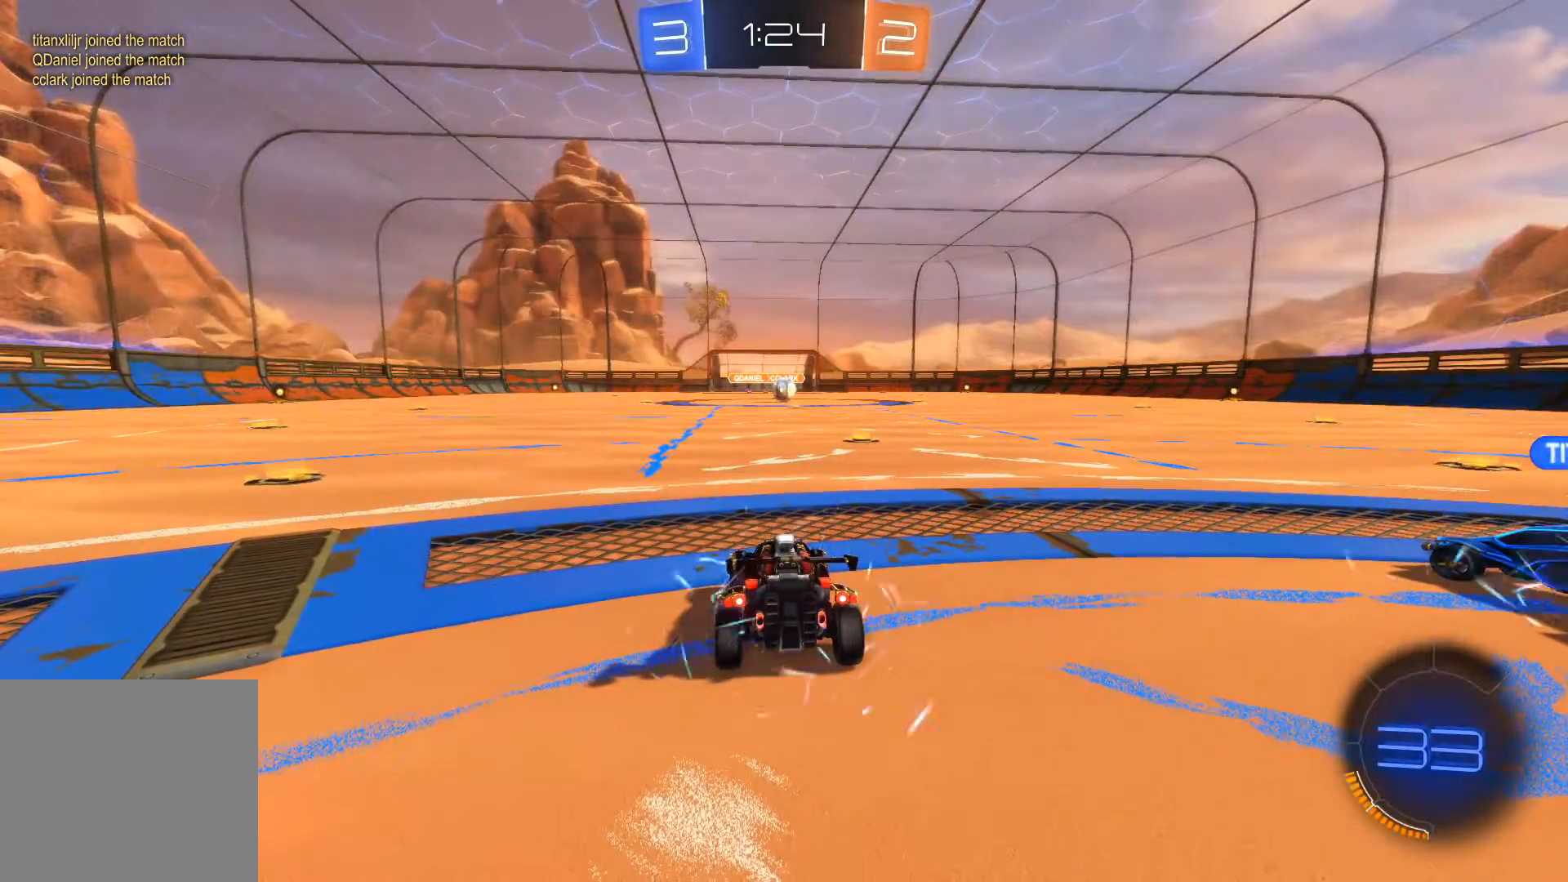
{"buttons": [], "left_stick": "center", "right_stick": "center", "events": [[33, "Y", "down"], [100, "Y", "up"], [134, "Y", "down"], [234, "Y", "up"], [267, "Y", "down"], [467, "Y", "up"]]}
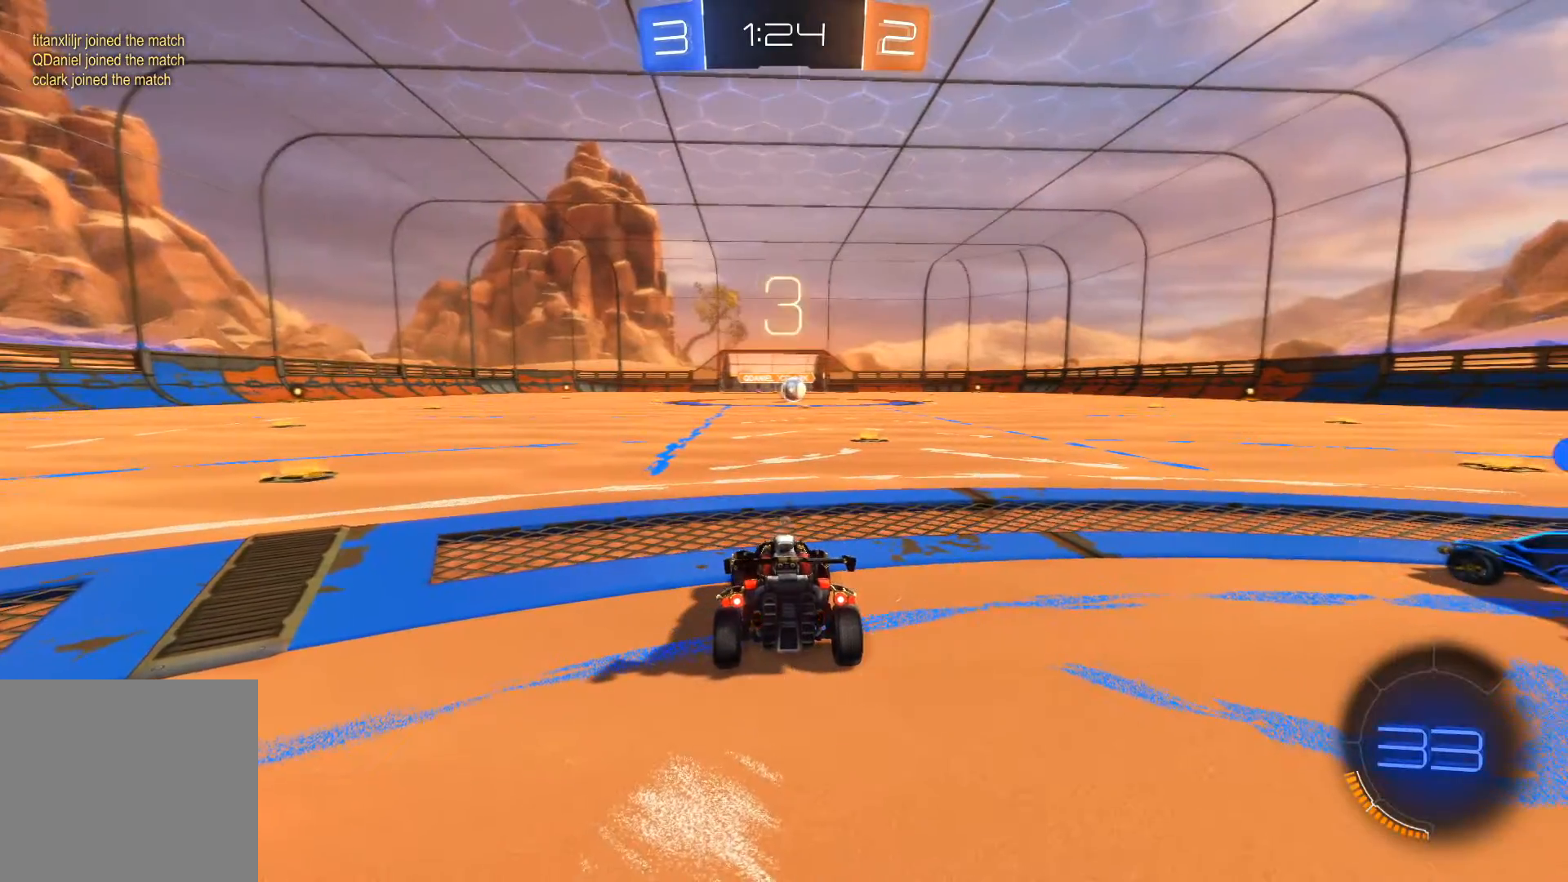
{"buttons": ["Y"], "left_stick": "center", "right_stick": "center", "events": [[33, "Y", "down"], [66, "Y", "up"], [100, "Y", "down"], [200, "Y", "up"], [500, "Y", "down"]]}
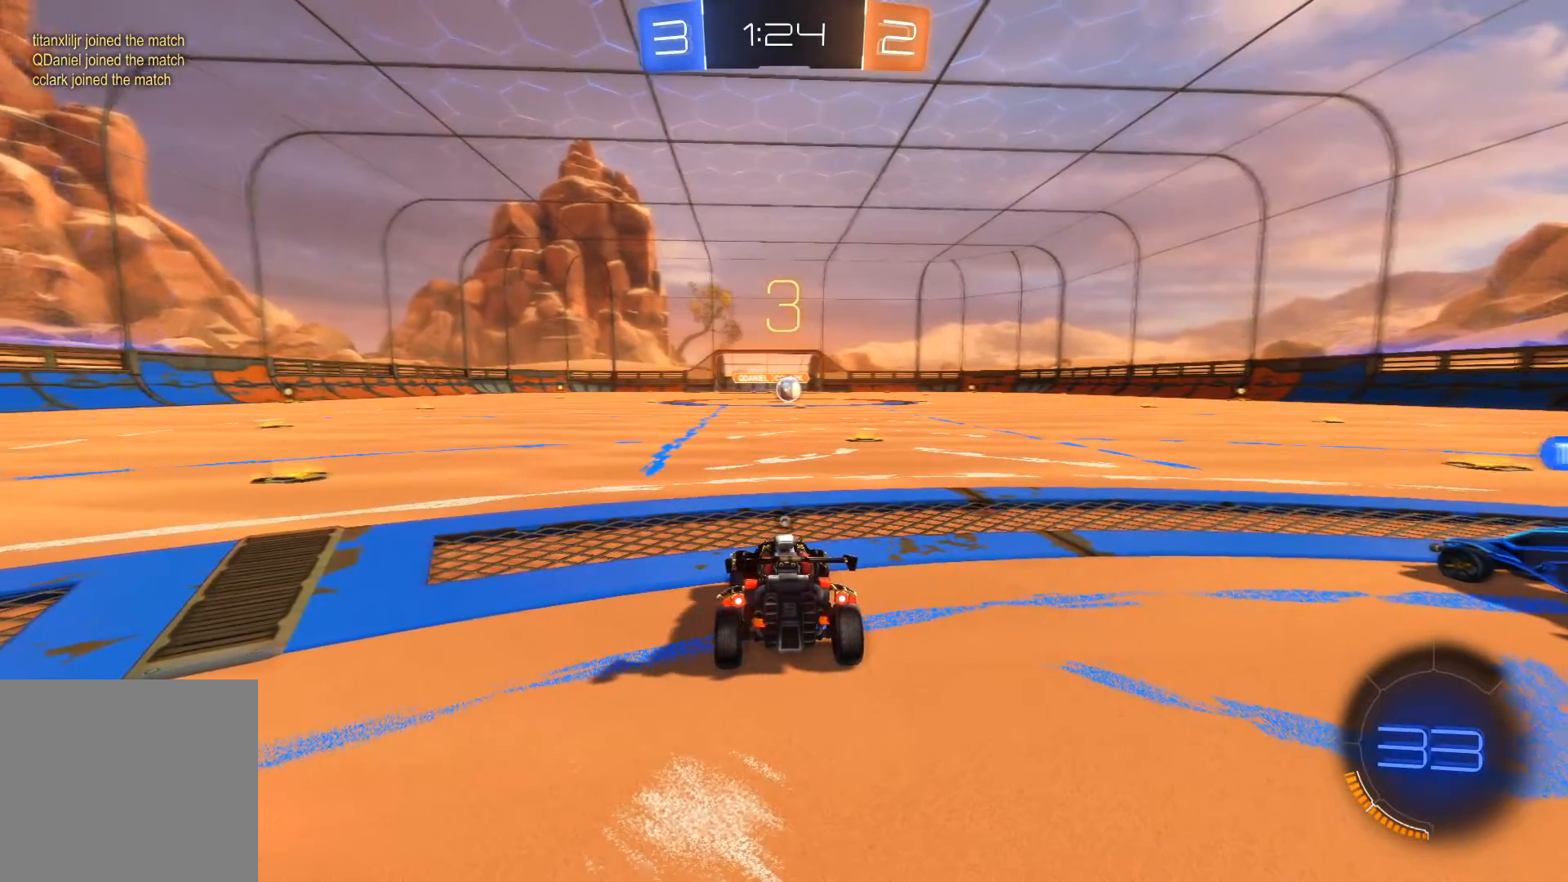
{"buttons": ["SELECT"], "left_stick": "center", "right_stick": "center", "events": [[100, "Y", "up"], [167, "Y", "down"], [300, "Y", "up"], [434, "SELECT", "down"]]}
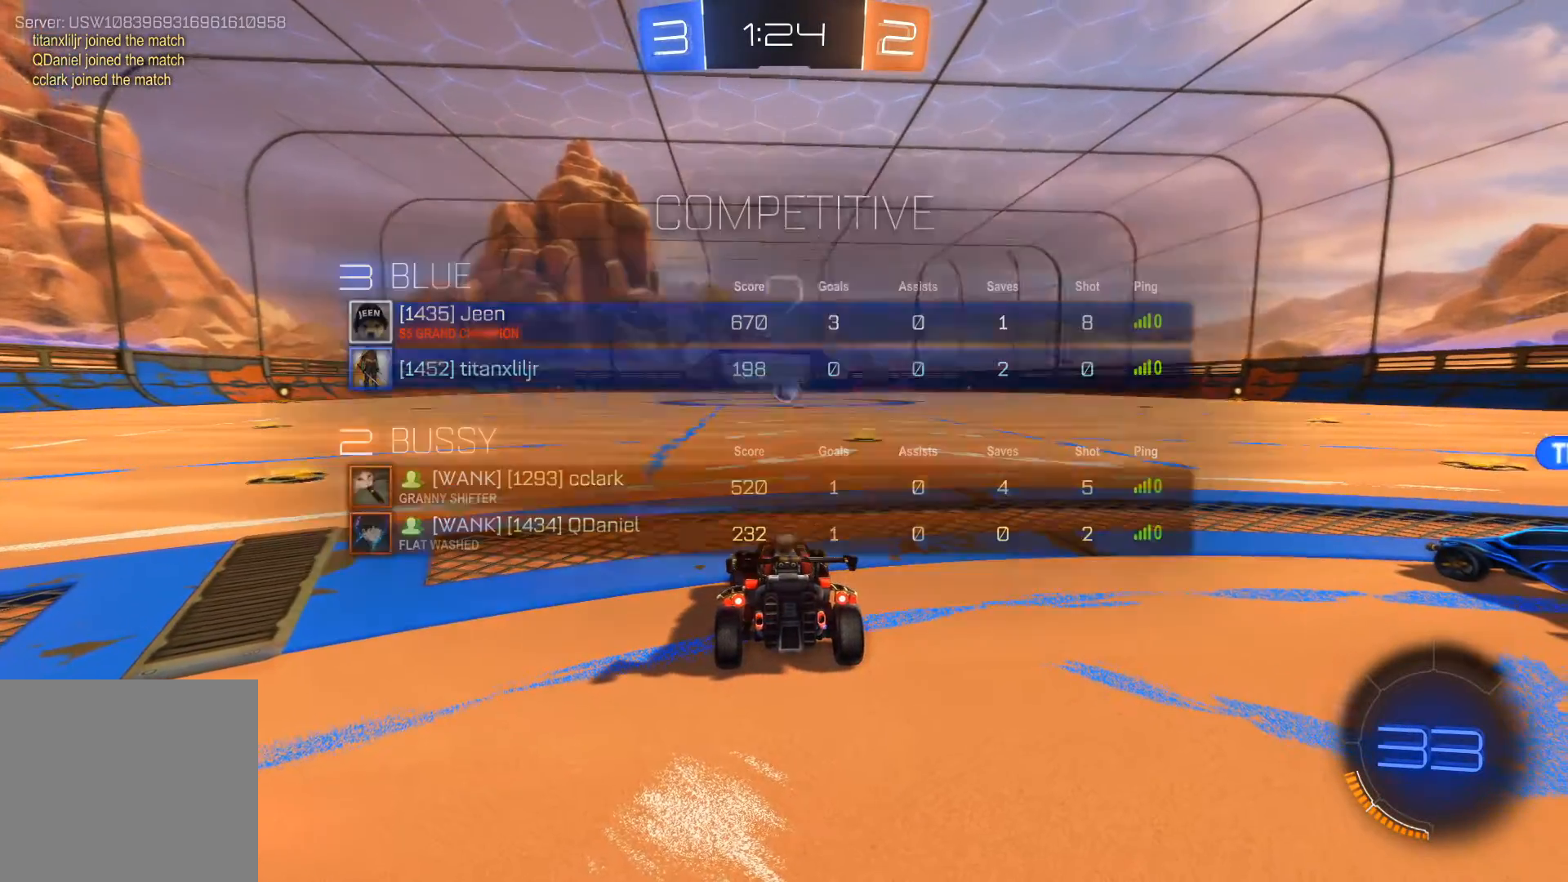
{"buttons": ["R2", "SELECT"], "left_stick": "center", "right_stick": "center", "events": [[400, "R2", "down"]]}